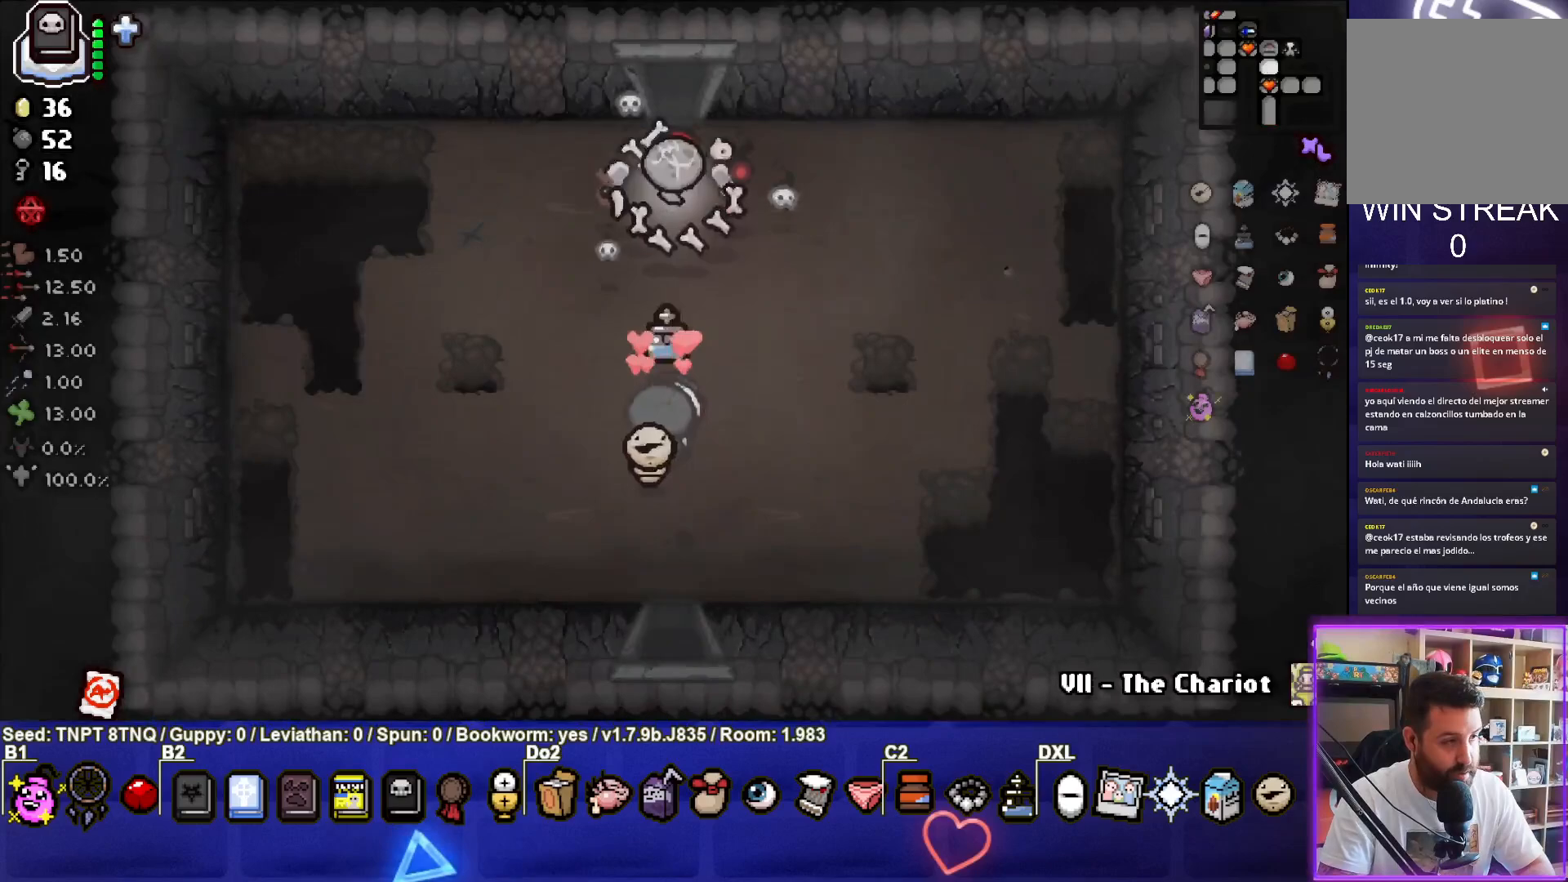
Gameplay with a controller (PlayStation layout); each line is a JSON object with the inputs held at the frame after it. "events" lists button and stick changes between this image and that frame as [ms after this image, input, new state], when the widget could be followed in between. Not read: L3.
{"buttons": [], "left_stick": "center", "right_stick": "center", "events": [[433, "left_stick", "center"]]}
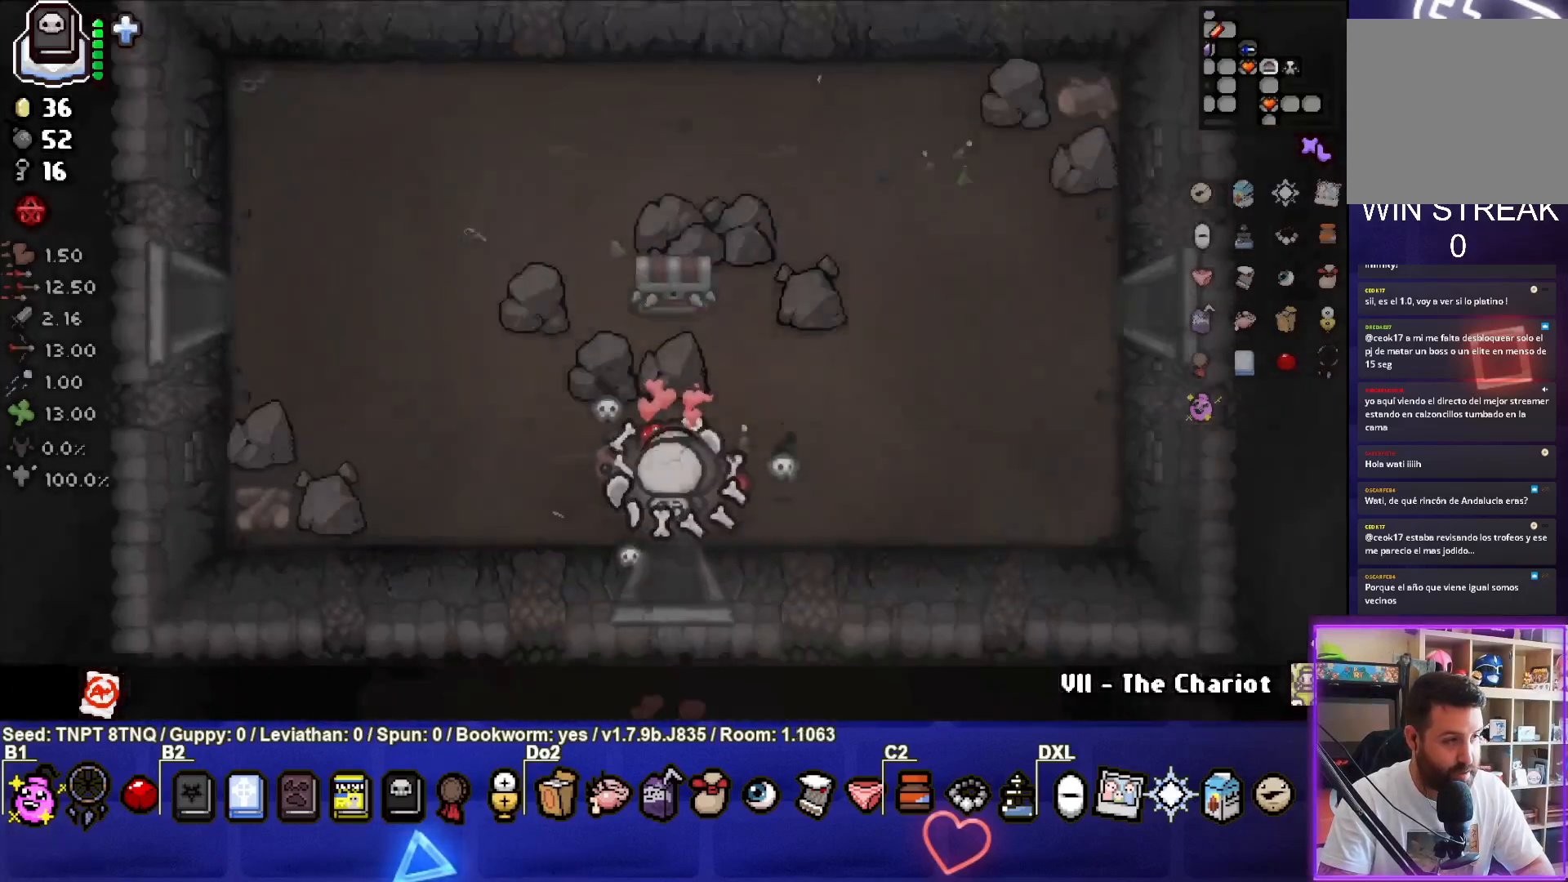
{"buttons": [], "left_stick": "center", "right_stick": "center", "events": [[200, "left_stick", "up-left"], [467, "left_stick", "center"]]}
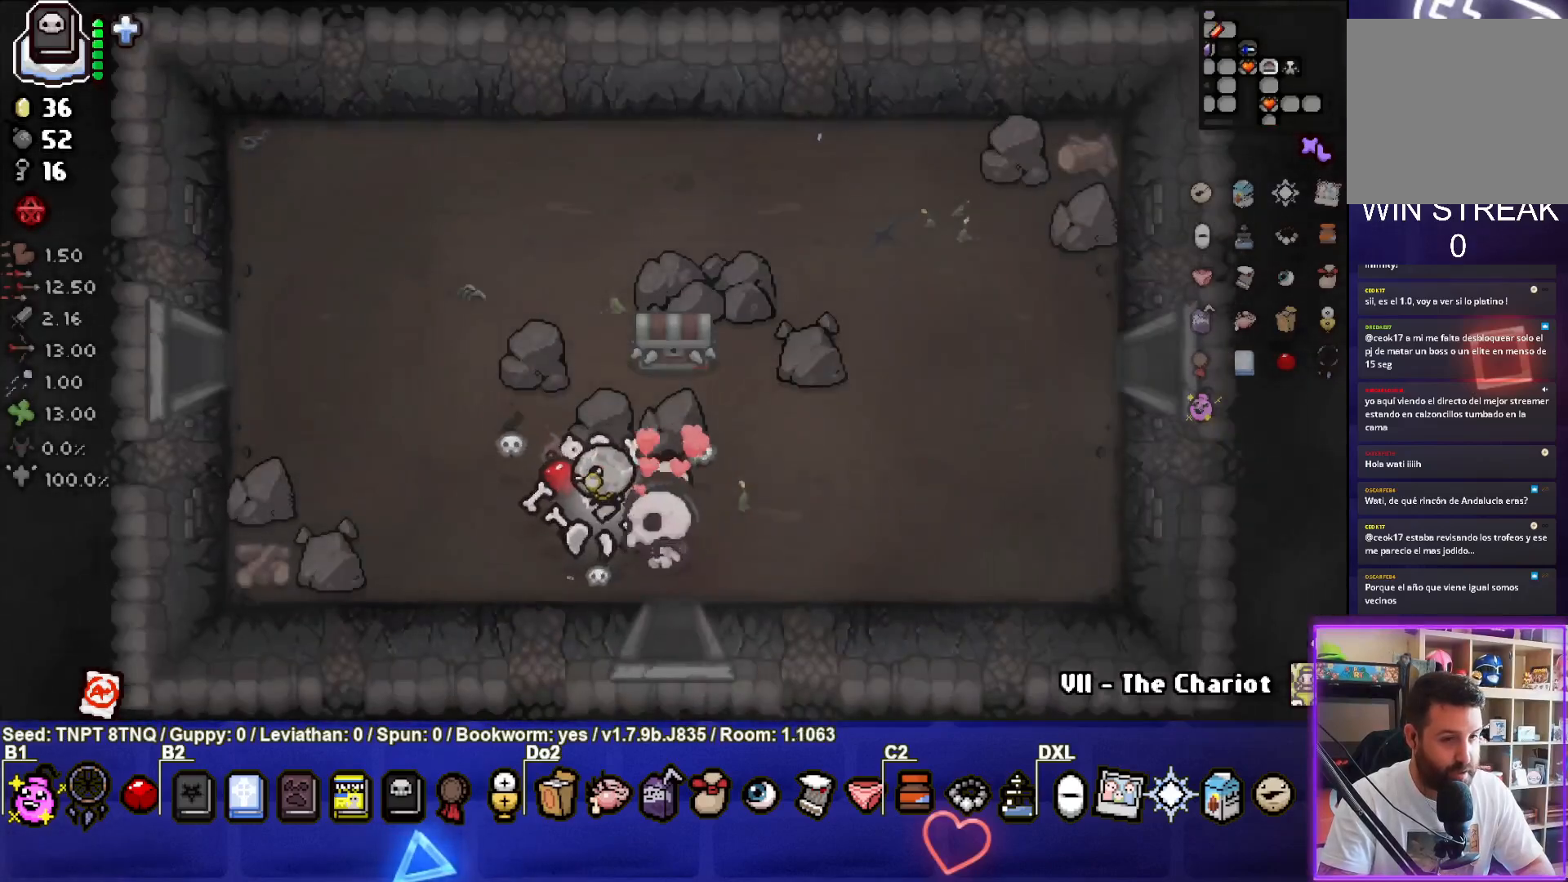
{"buttons": [], "left_stick": "up-left", "right_stick": "center", "events": [[150, "left_stick", "left"], [283, "left_stick", "up-left"]]}
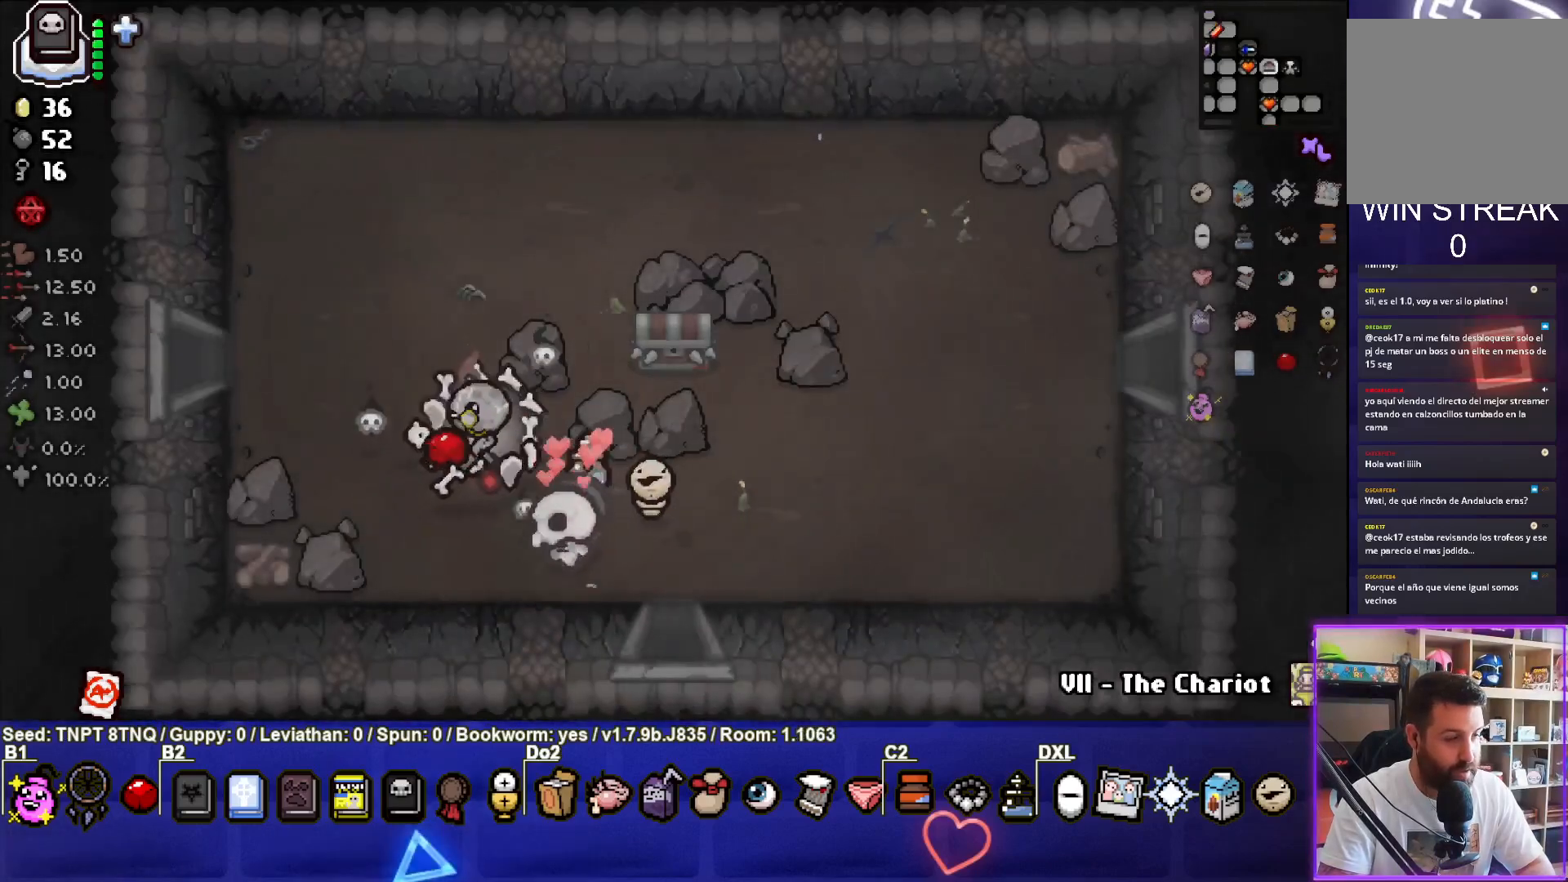
{"buttons": [], "left_stick": "left", "right_stick": "center", "events": [[283, "left_stick", "left"]]}
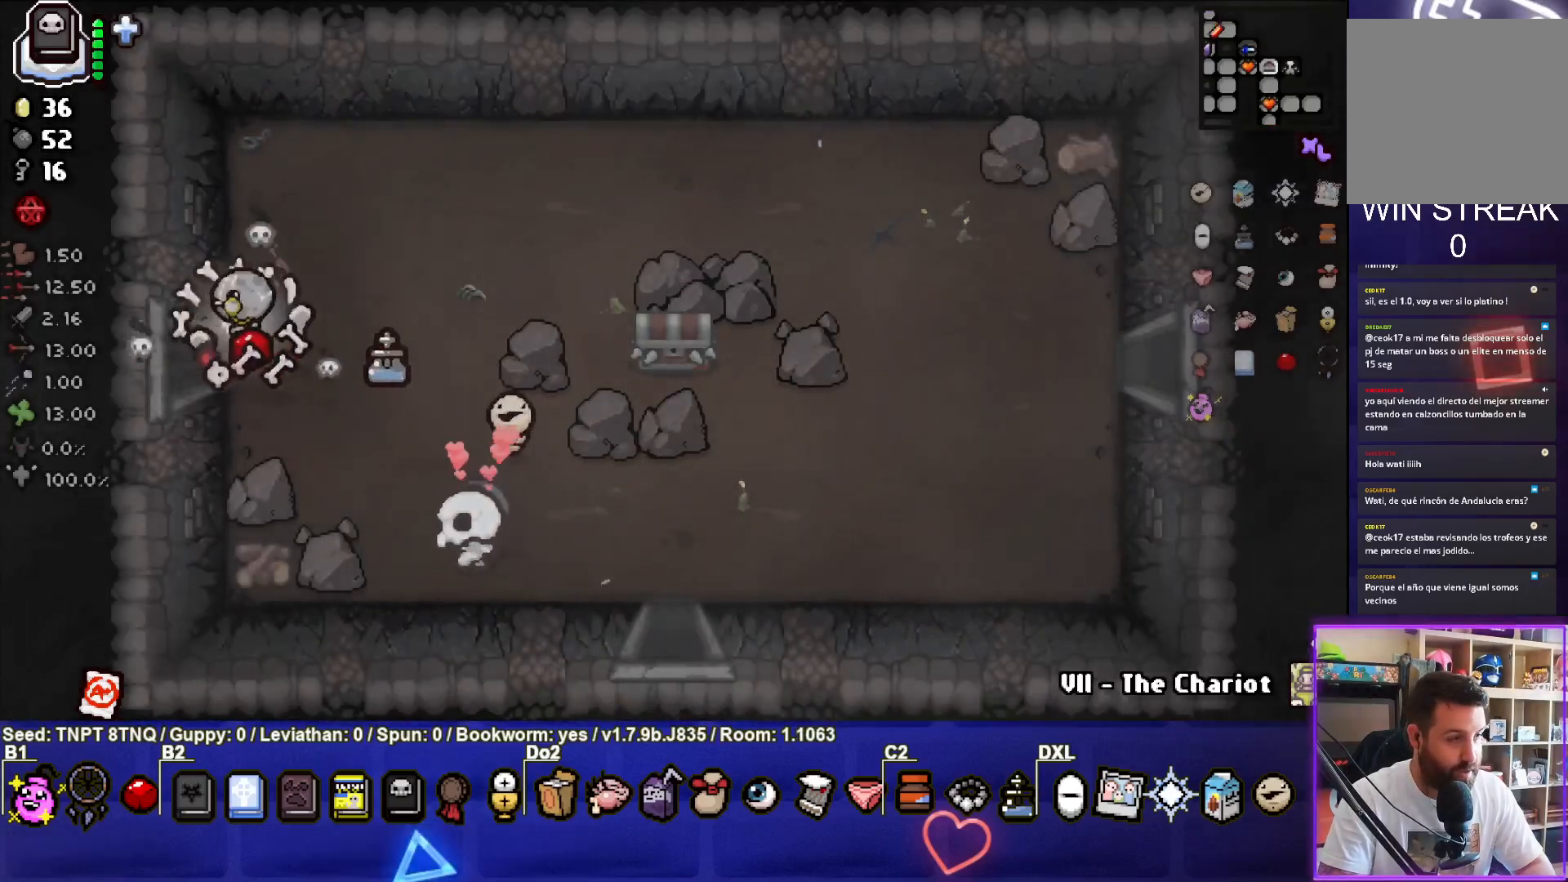
{"buttons": [], "left_stick": "center", "right_stick": "center", "events": [[267, "left_stick", "center"]]}
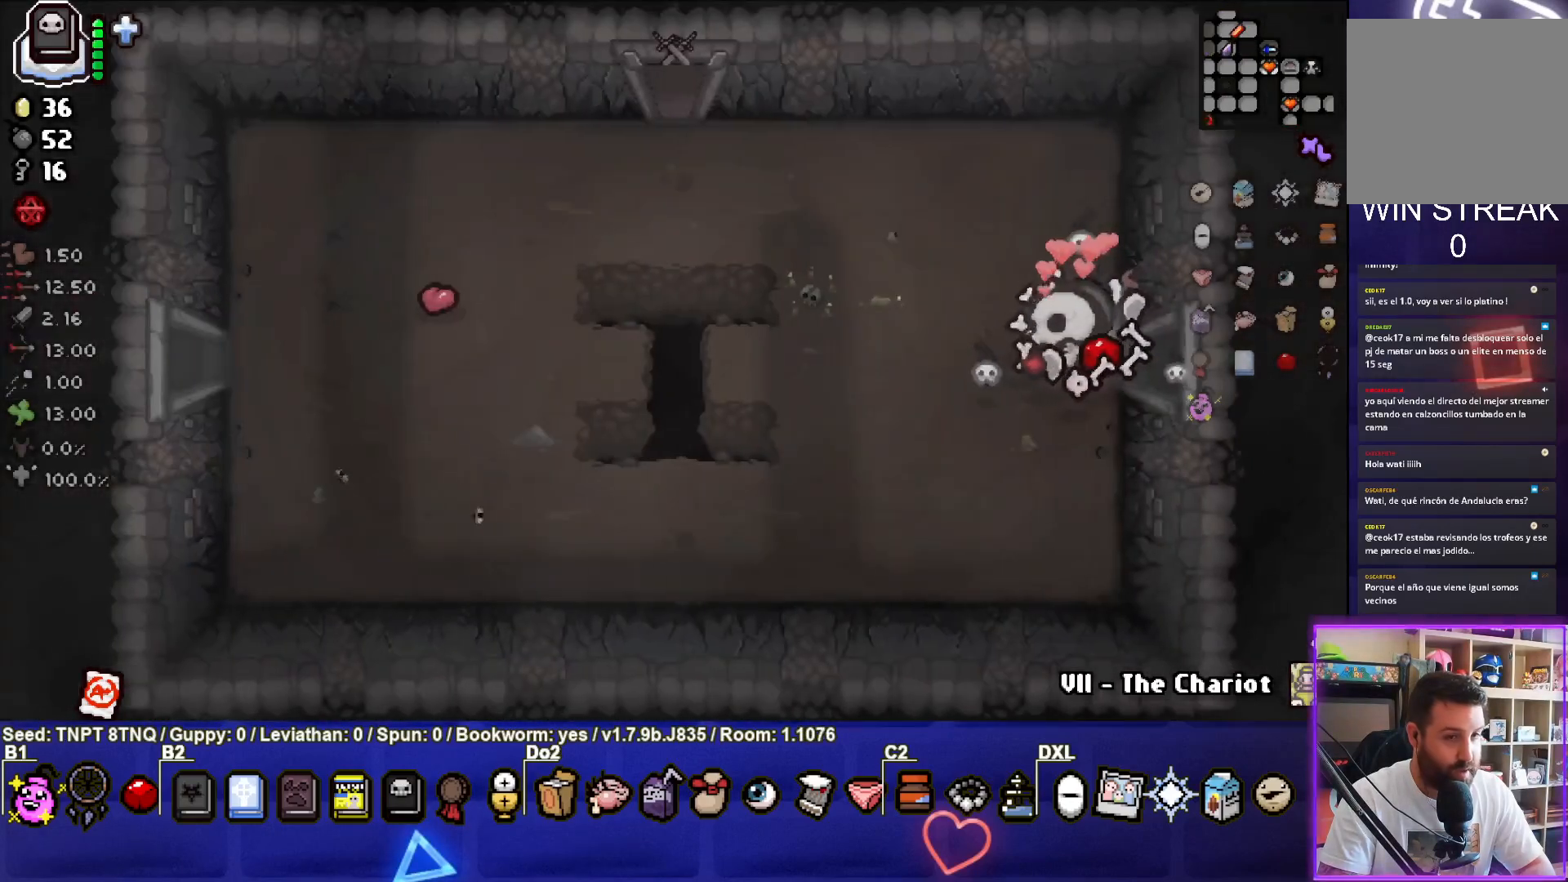
{"buttons": [], "left_stick": "left", "right_stick": "center", "events": [[67, "left_stick", "left"]]}
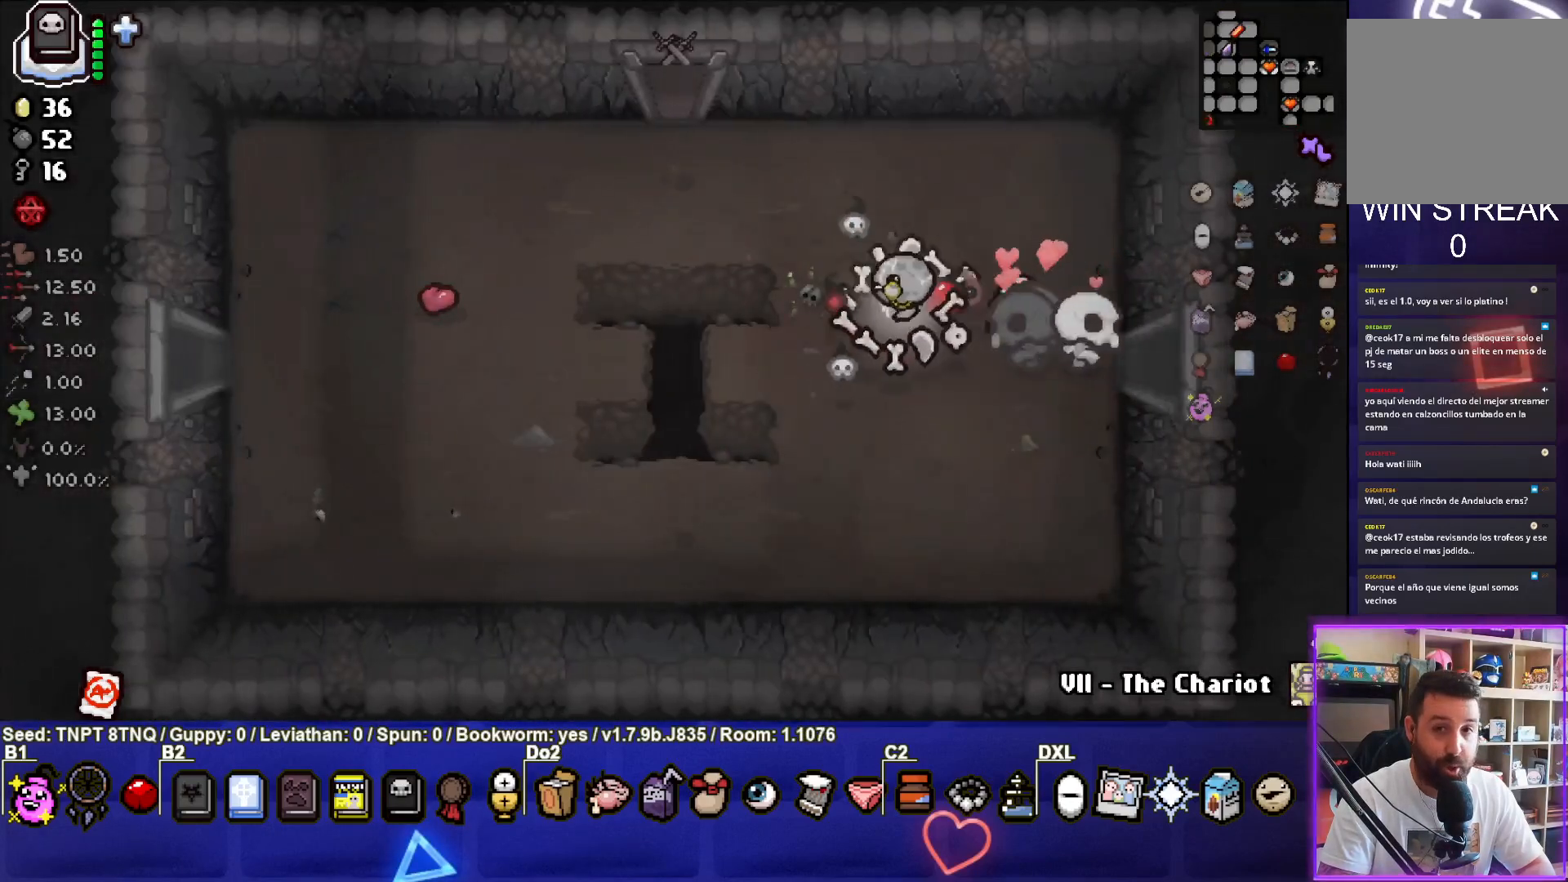
{"buttons": [], "left_stick": "left", "right_stick": "center", "events": []}
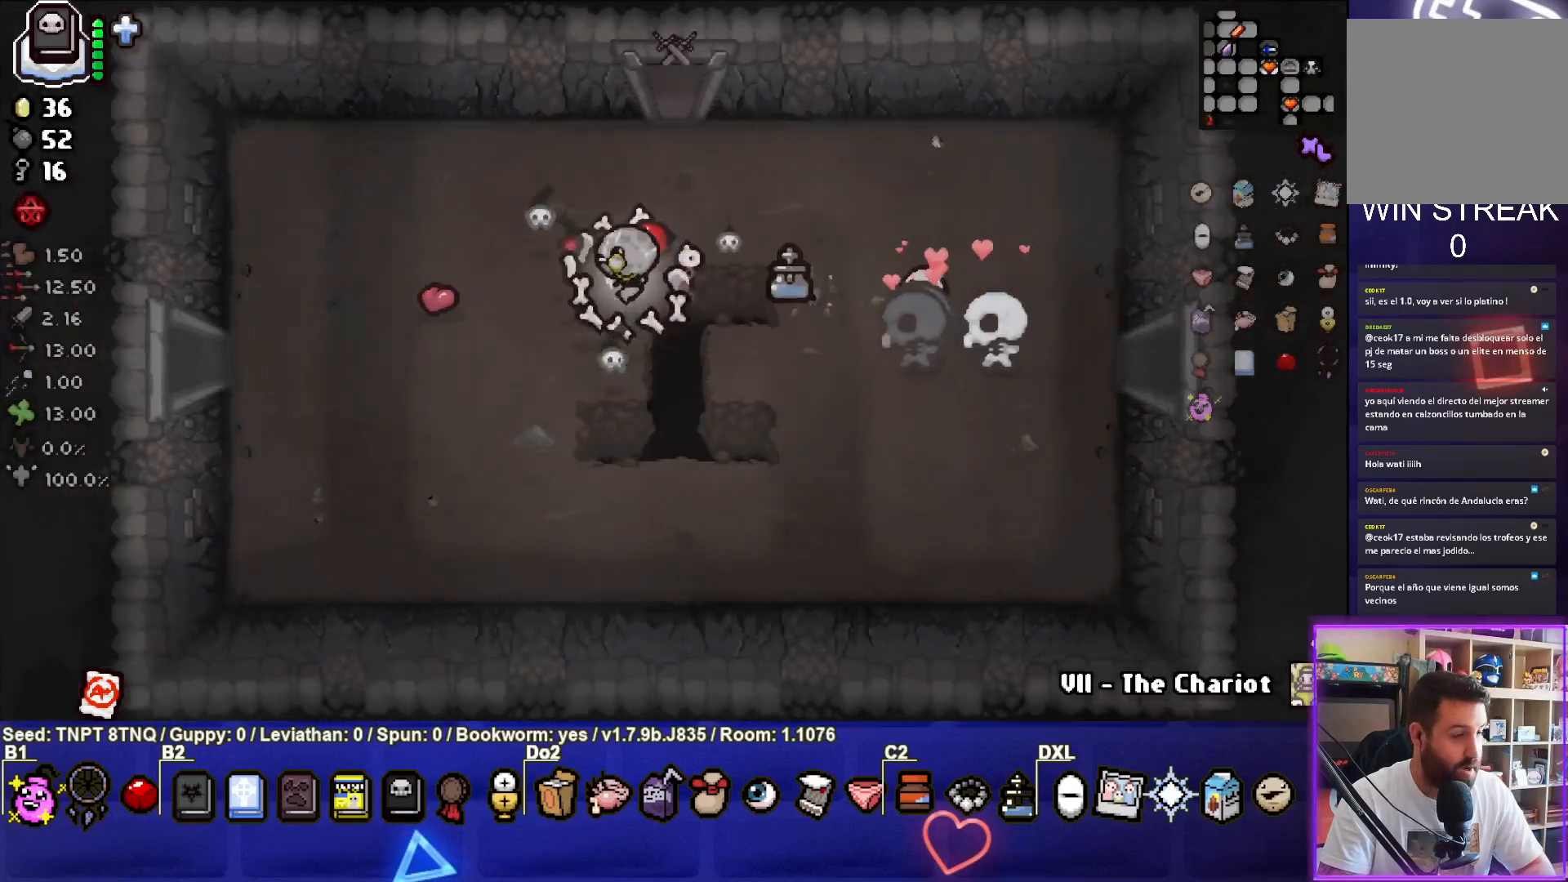
{"buttons": [], "left_stick": "left", "right_stick": "center", "events": []}
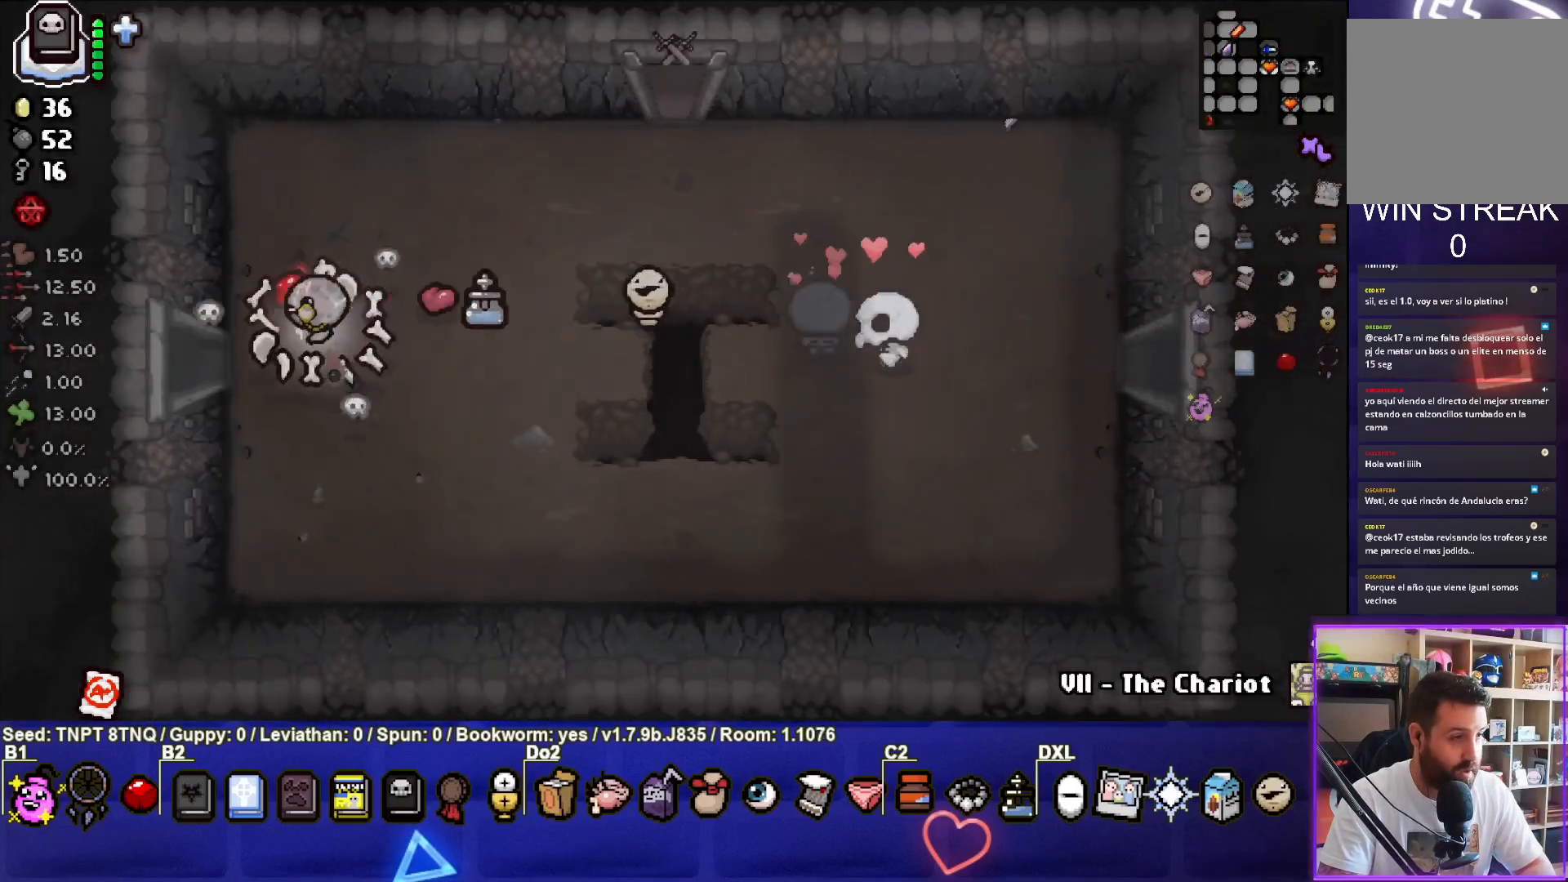
{"buttons": [], "left_stick": "center", "right_stick": "center", "events": [[417, "left_stick", "center"]]}
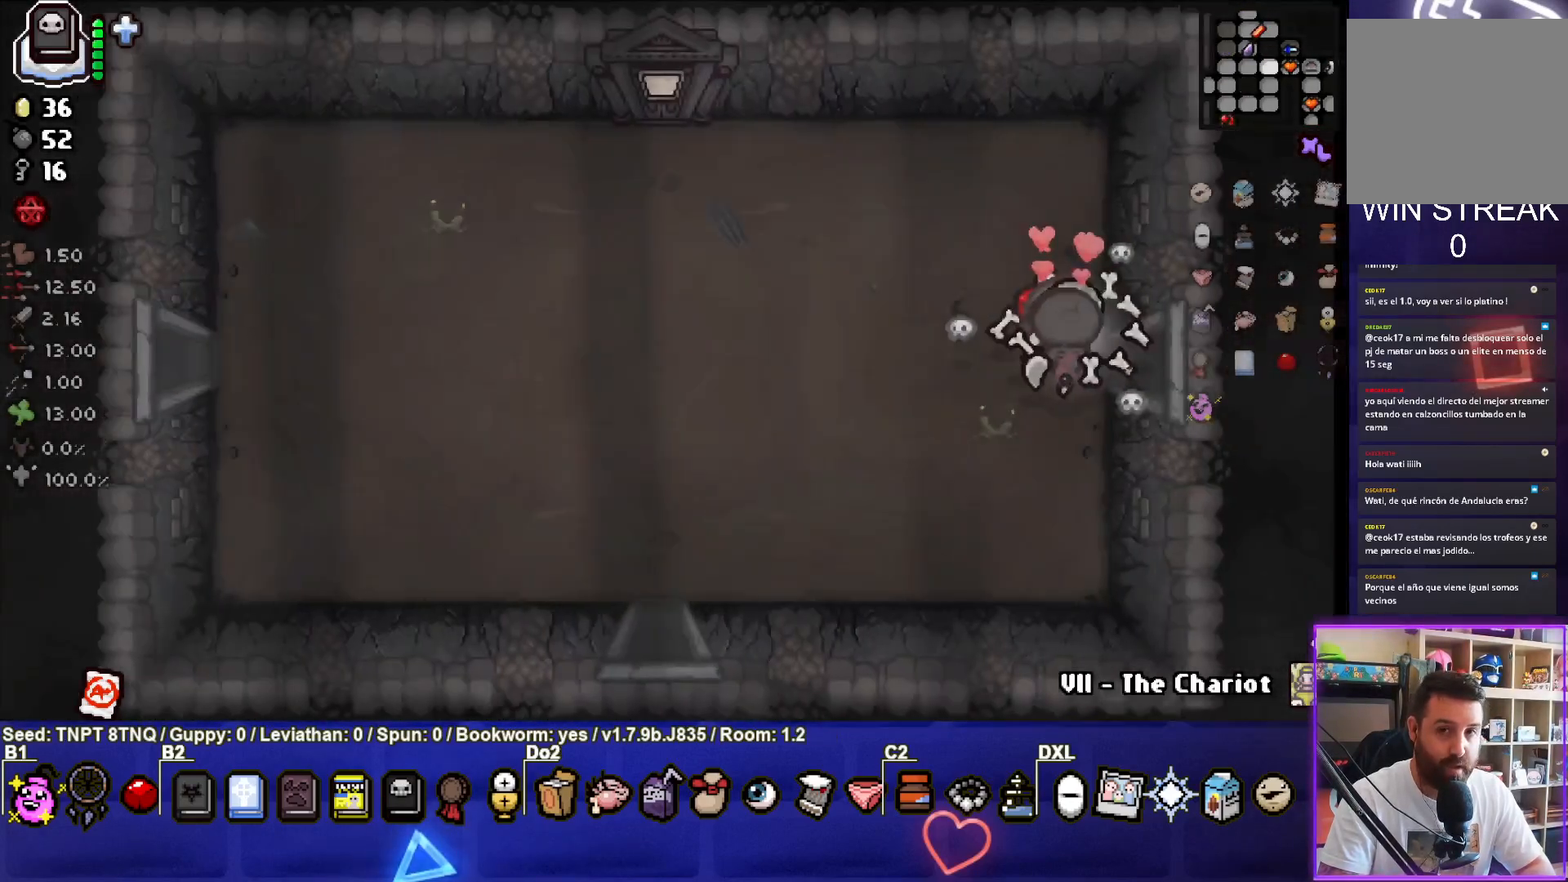
{"buttons": [], "left_stick": "left", "right_stick": "center", "events": [[150, "left_stick", "left"]]}
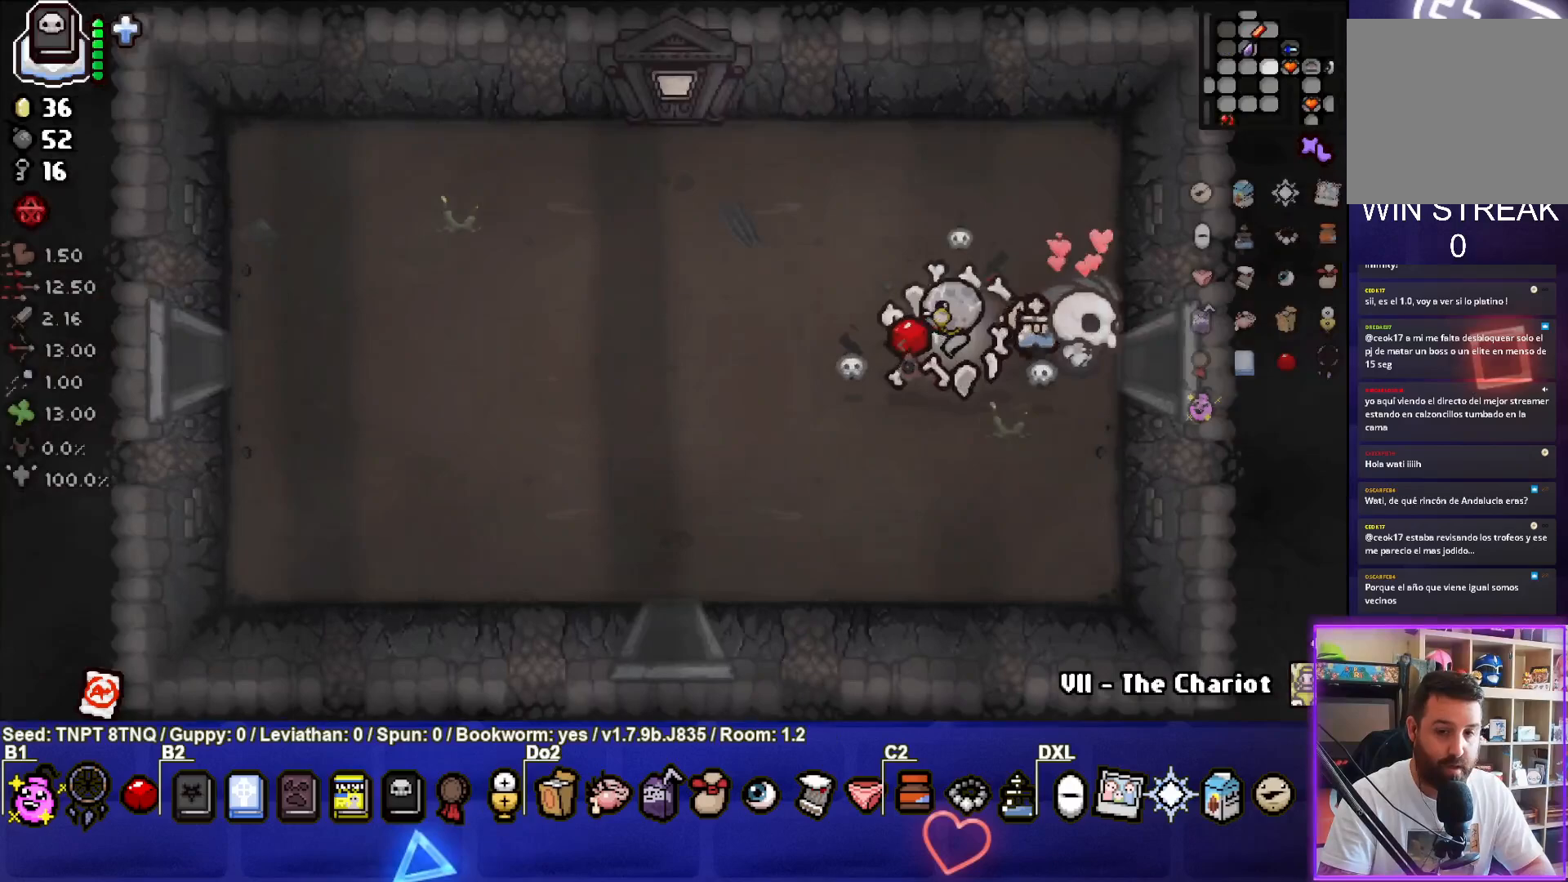
{"buttons": [], "left_stick": "left", "right_stick": "center", "events": []}
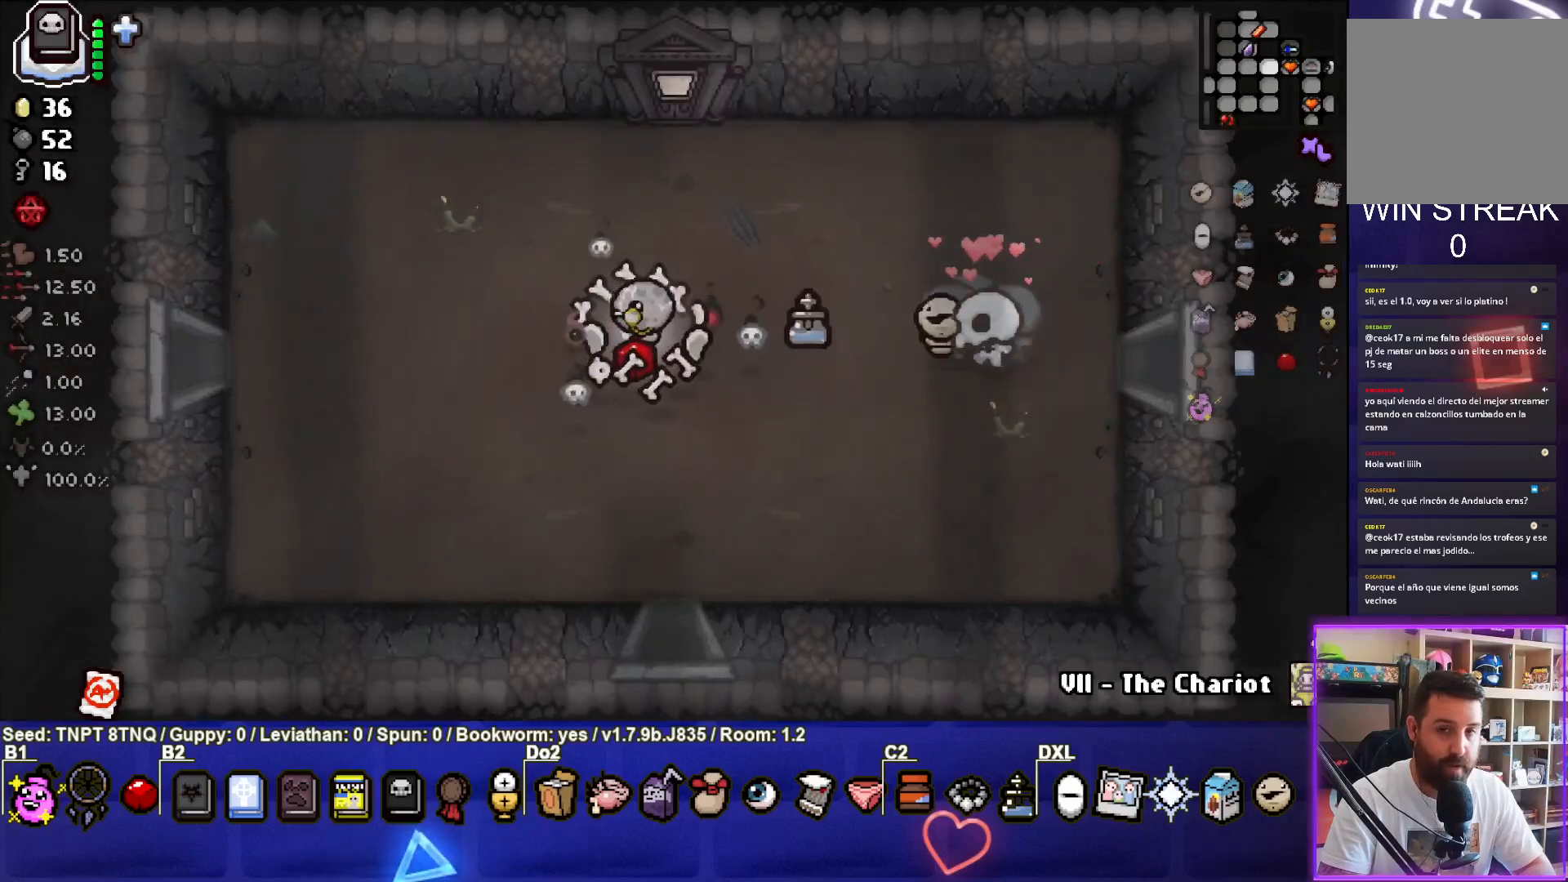
{"buttons": [], "left_stick": "left", "right_stick": "center", "events": []}
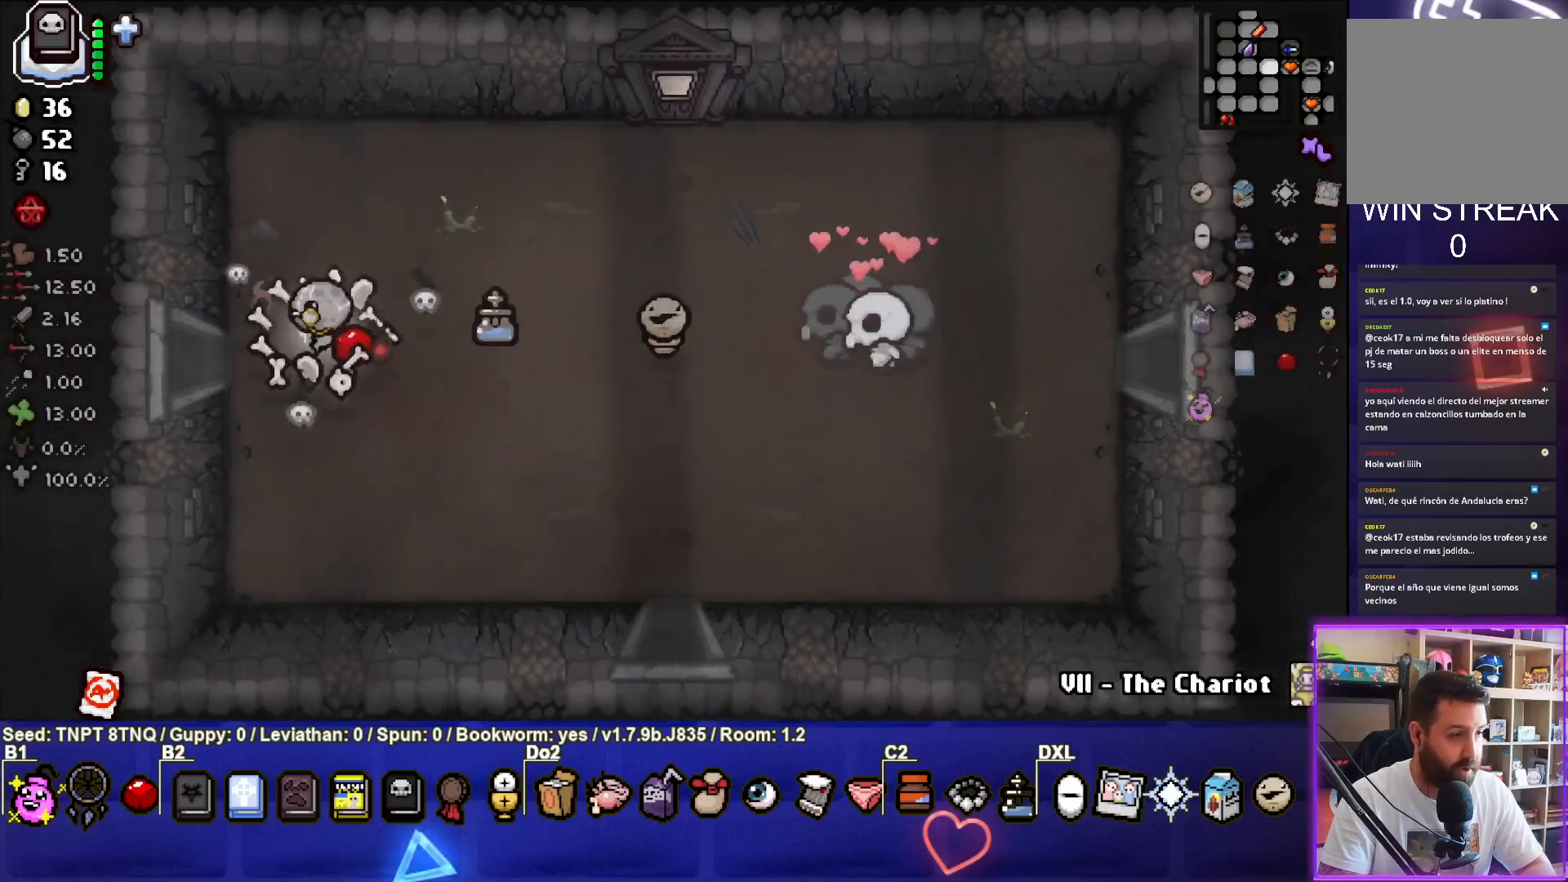
{"buttons": [], "left_stick": "center", "right_stick": "center", "events": [[367, "left_stick", "center"]]}
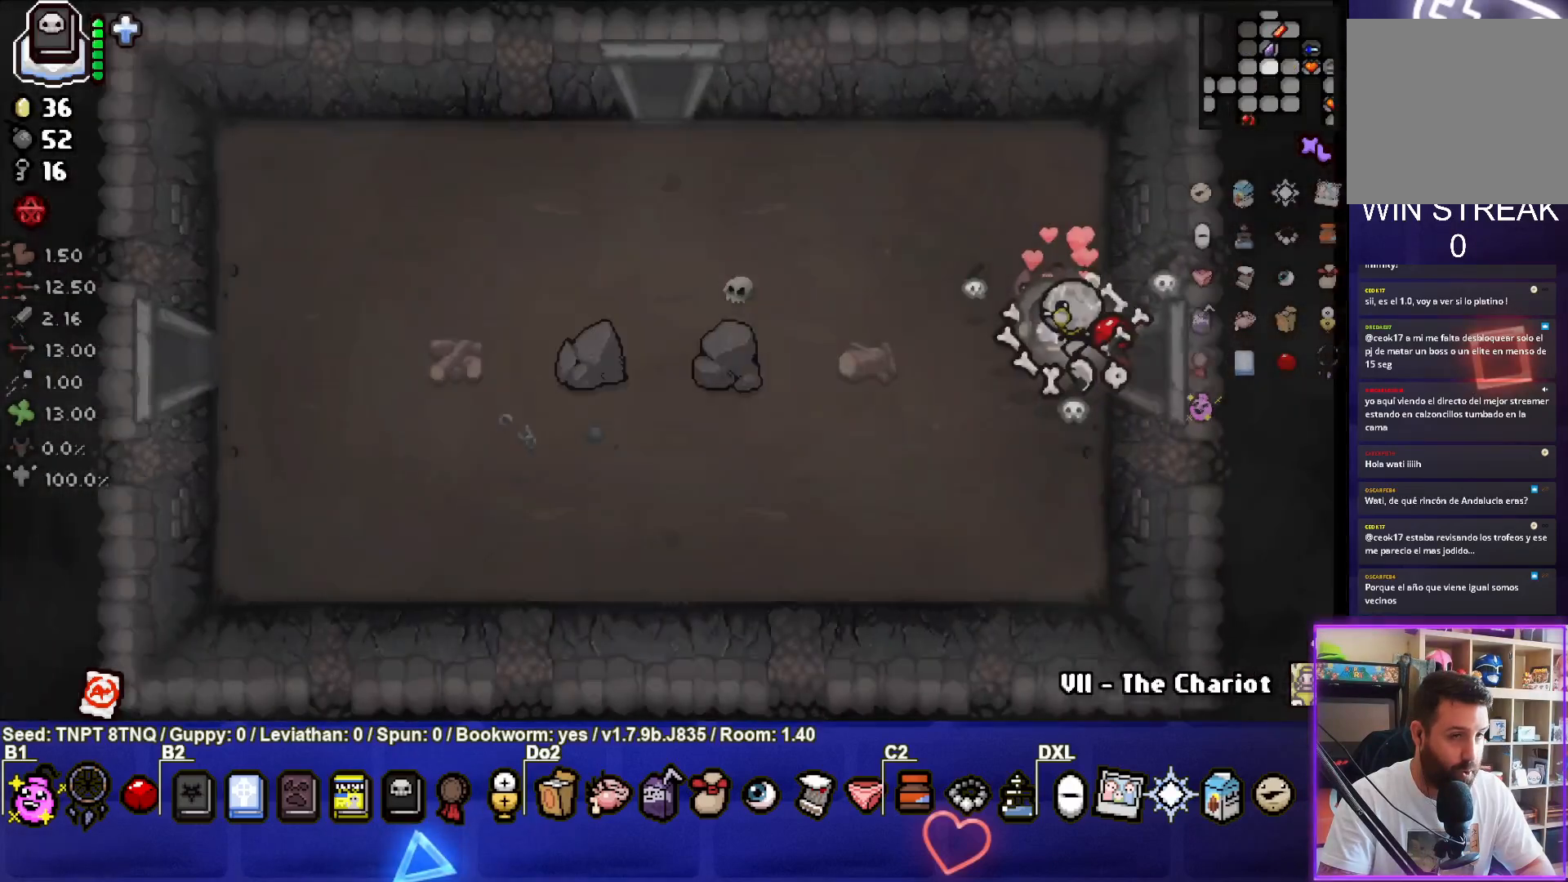
{"buttons": [], "left_stick": "up-left", "right_stick": "center", "events": [[67, "left_stick", "left"], [317, "left_stick", "up-left"]]}
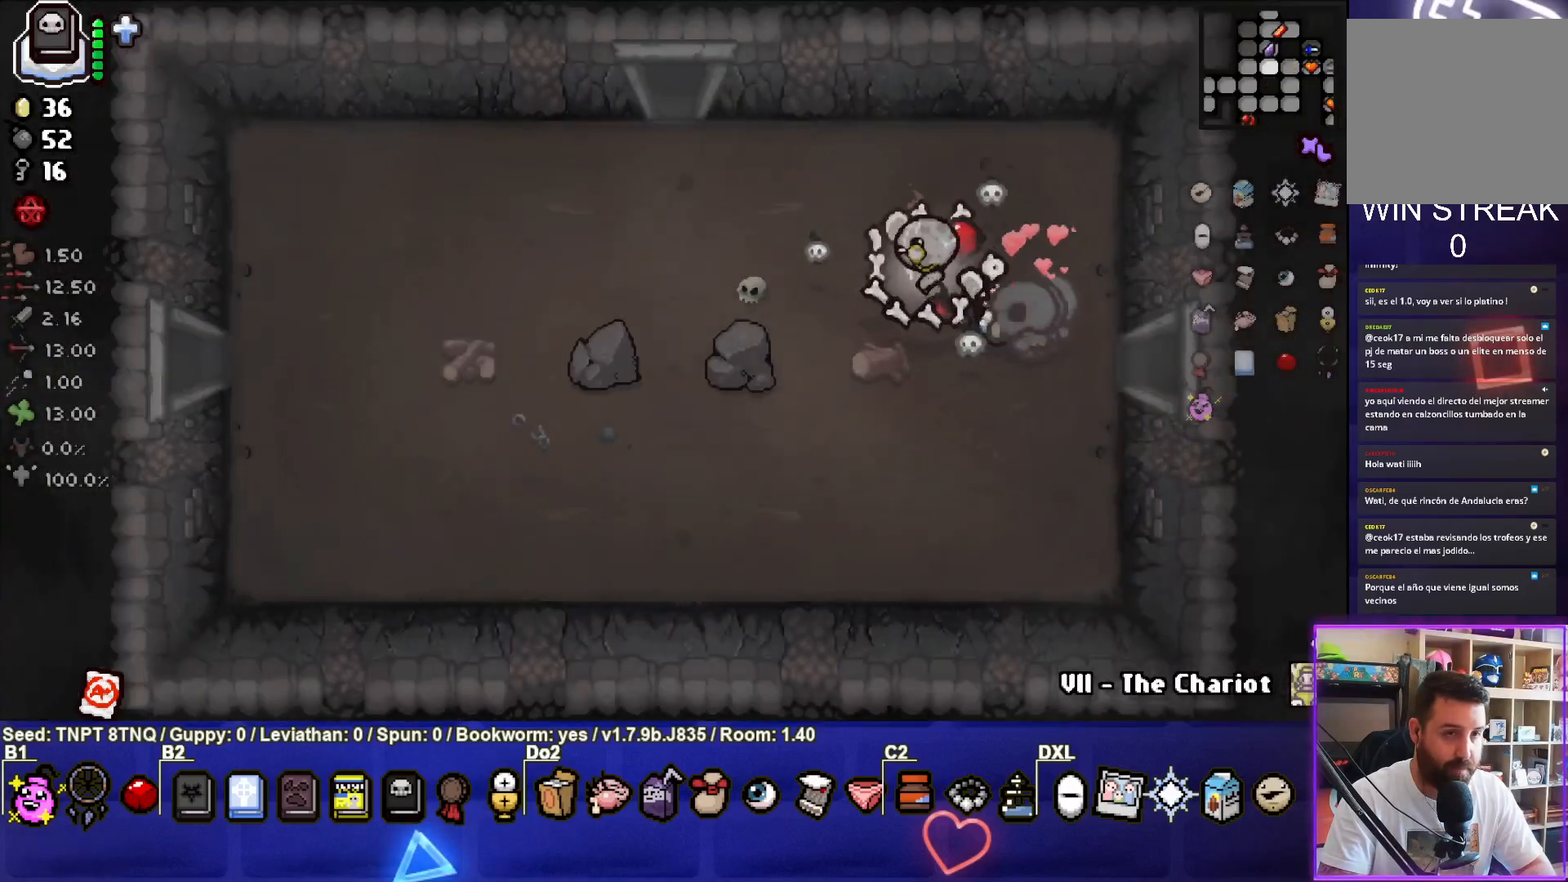
{"buttons": [], "left_stick": "up-left", "right_stick": "center", "events": []}
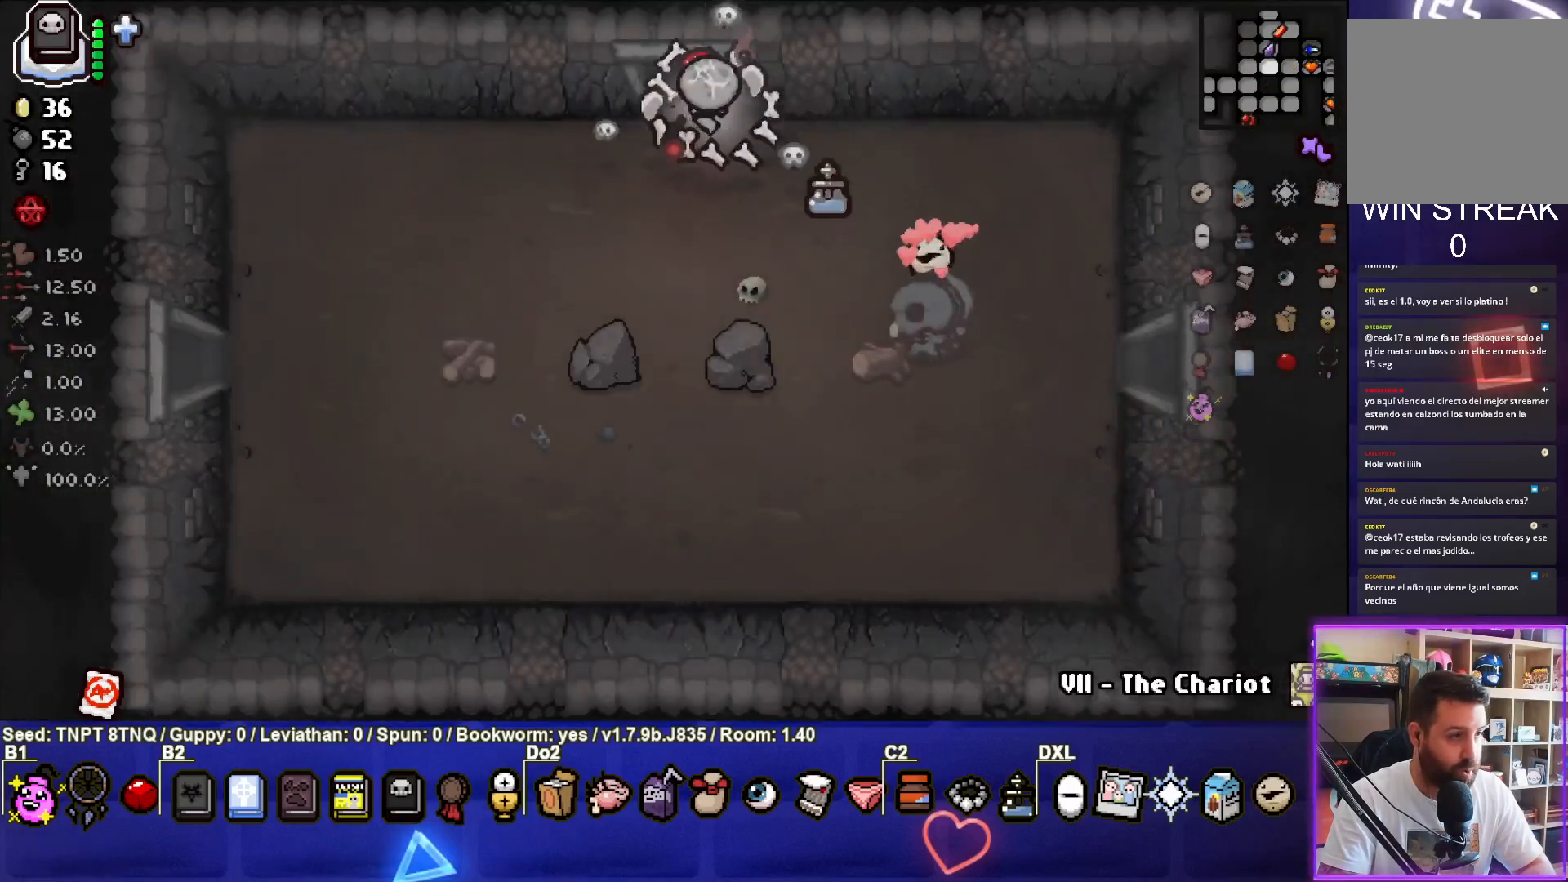
{"buttons": [], "left_stick": "center", "right_stick": "center", "events": [[383, "left_stick", "center"]]}
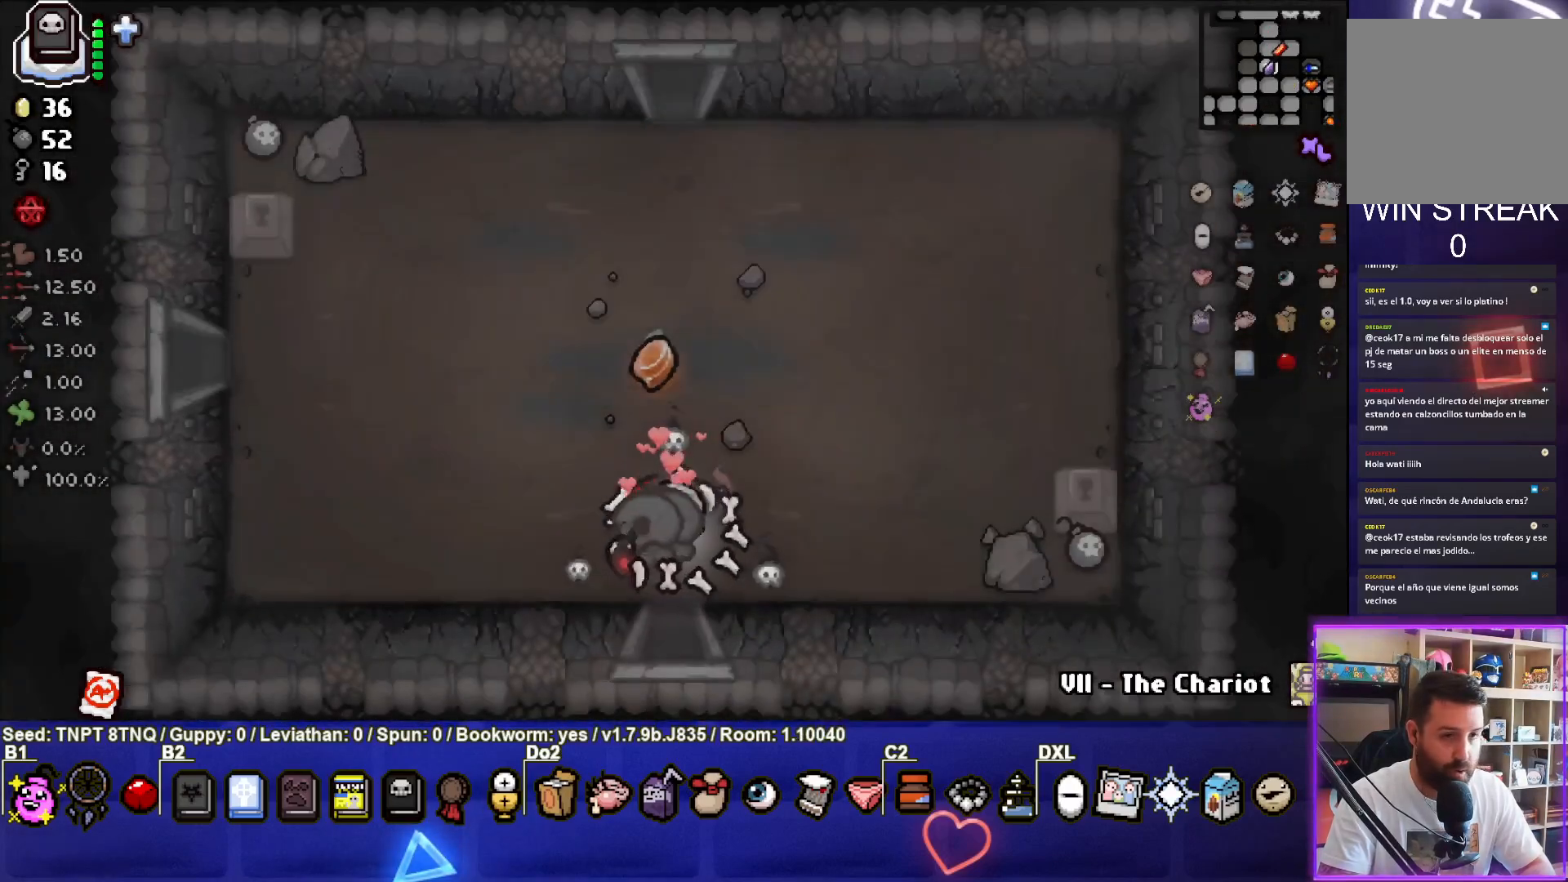
{"buttons": [], "left_stick": "up-left", "right_stick": "center", "events": [[200, "left_stick", "left"], [350, "left_stick", "up-left"]]}
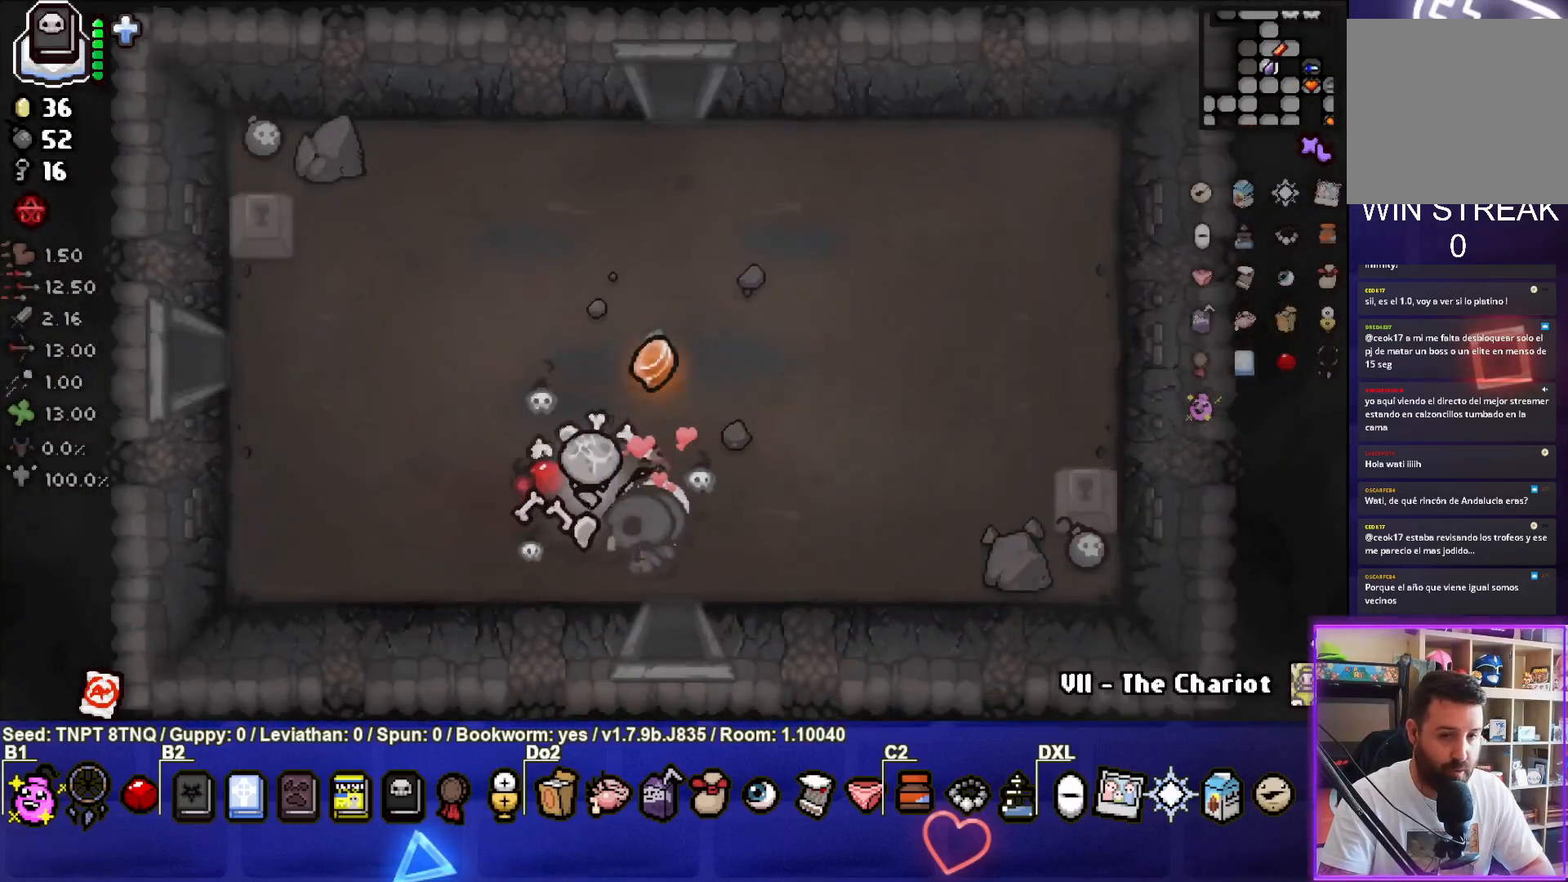
{"buttons": [], "left_stick": "up-right", "right_stick": "center", "events": [[117, "left_stick", "center"], [267, "left_stick", "up-right"]]}
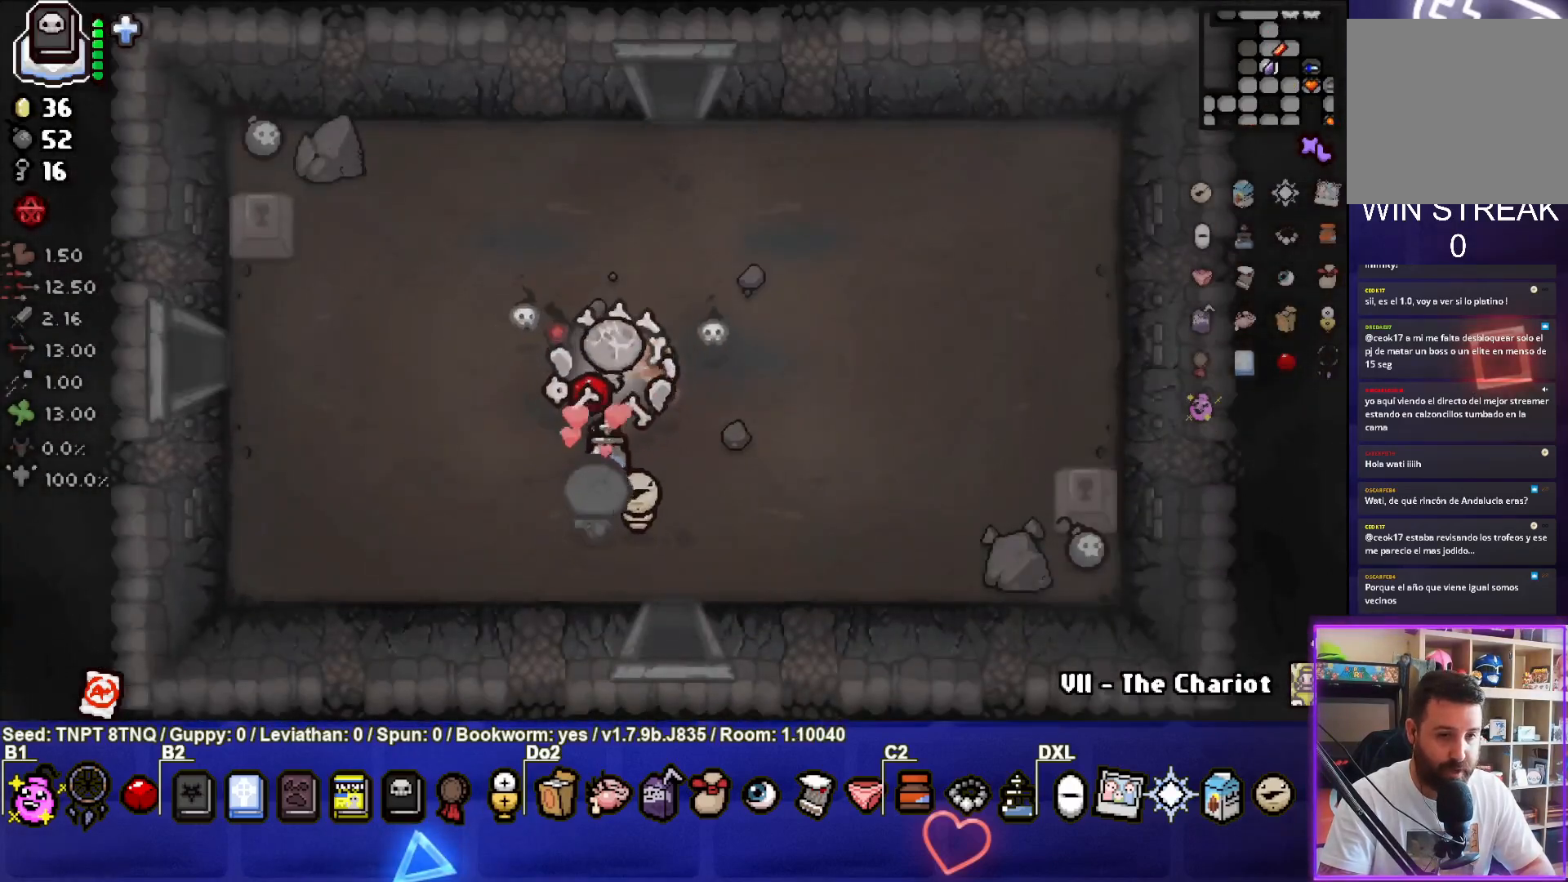
{"buttons": [], "left_stick": "left", "right_stick": "center", "events": [[117, "left_stick", "left"]]}
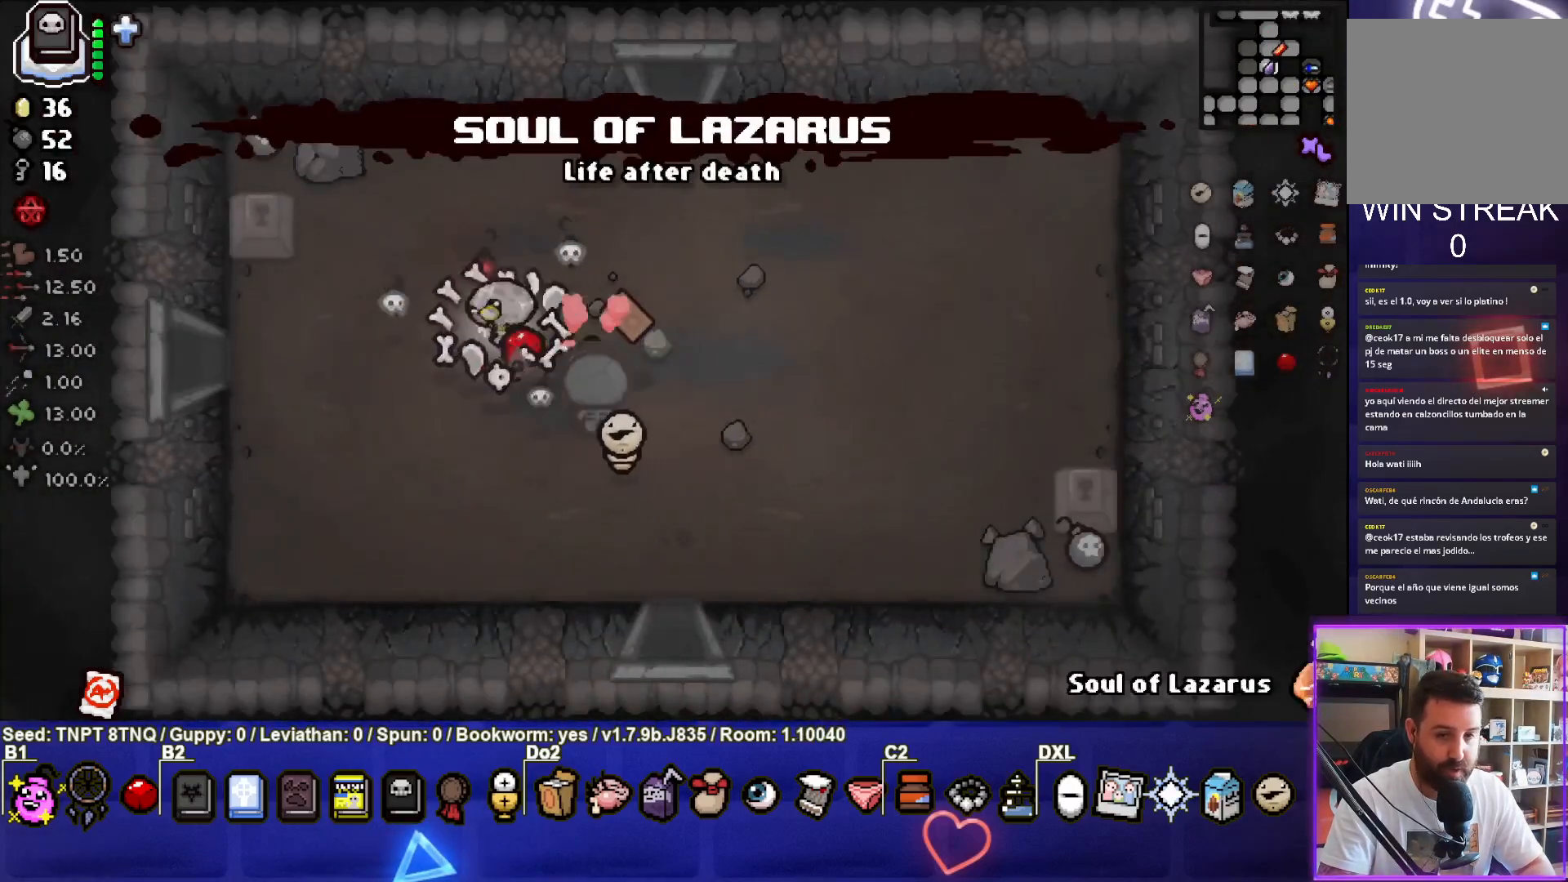
{"buttons": [], "left_stick": "left", "right_stick": "center", "events": []}
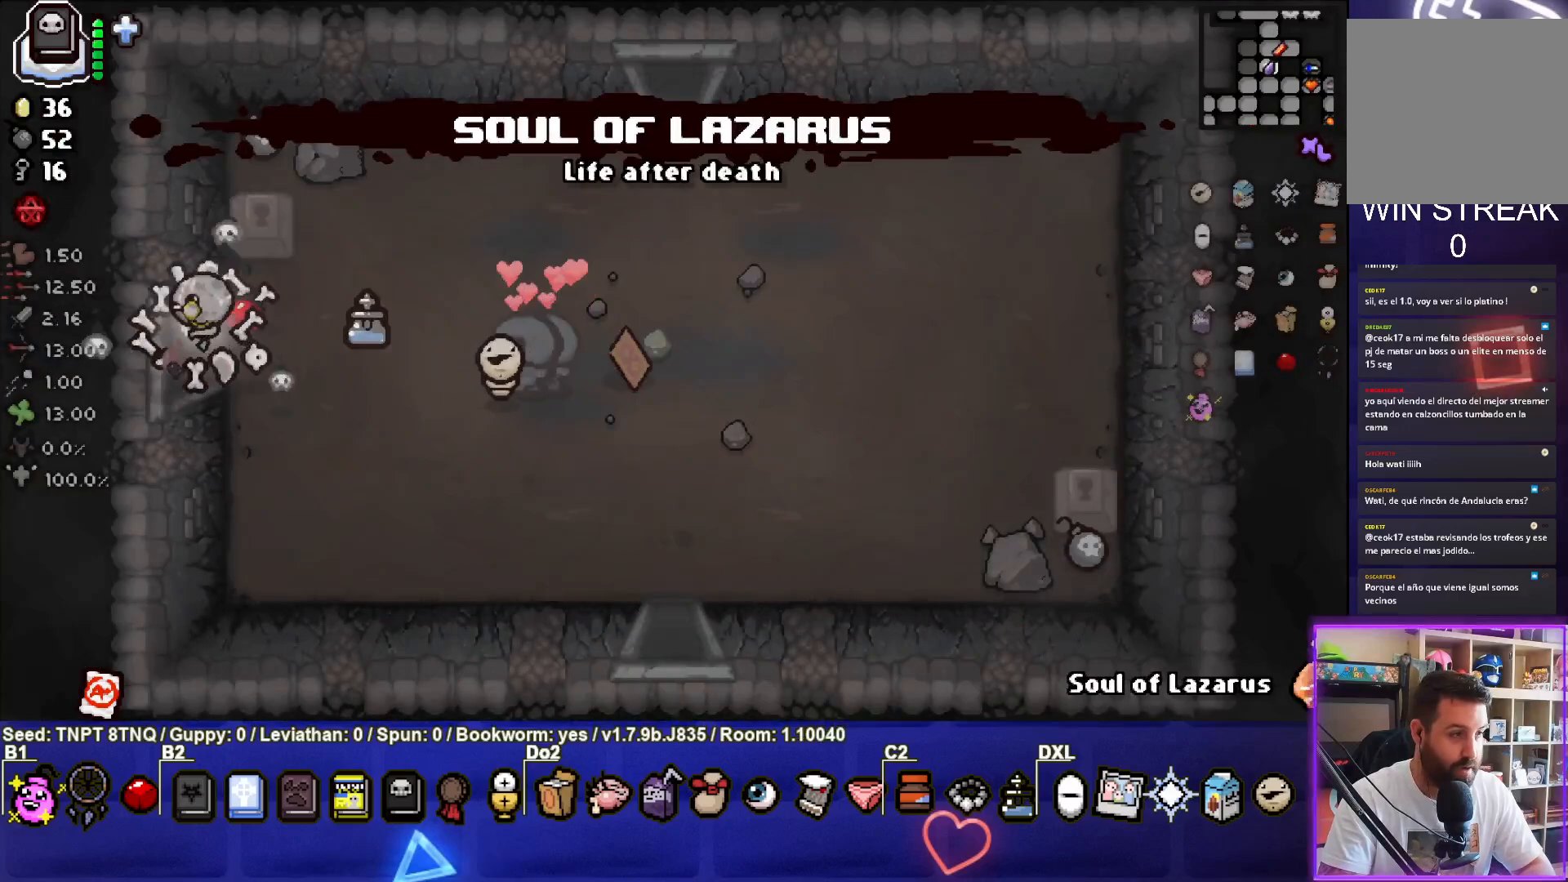
{"buttons": ["SQUARE"], "left_stick": "center", "right_stick": "center", "events": [[167, "SQUARE", "down"], [217, "left_stick", "center"]]}
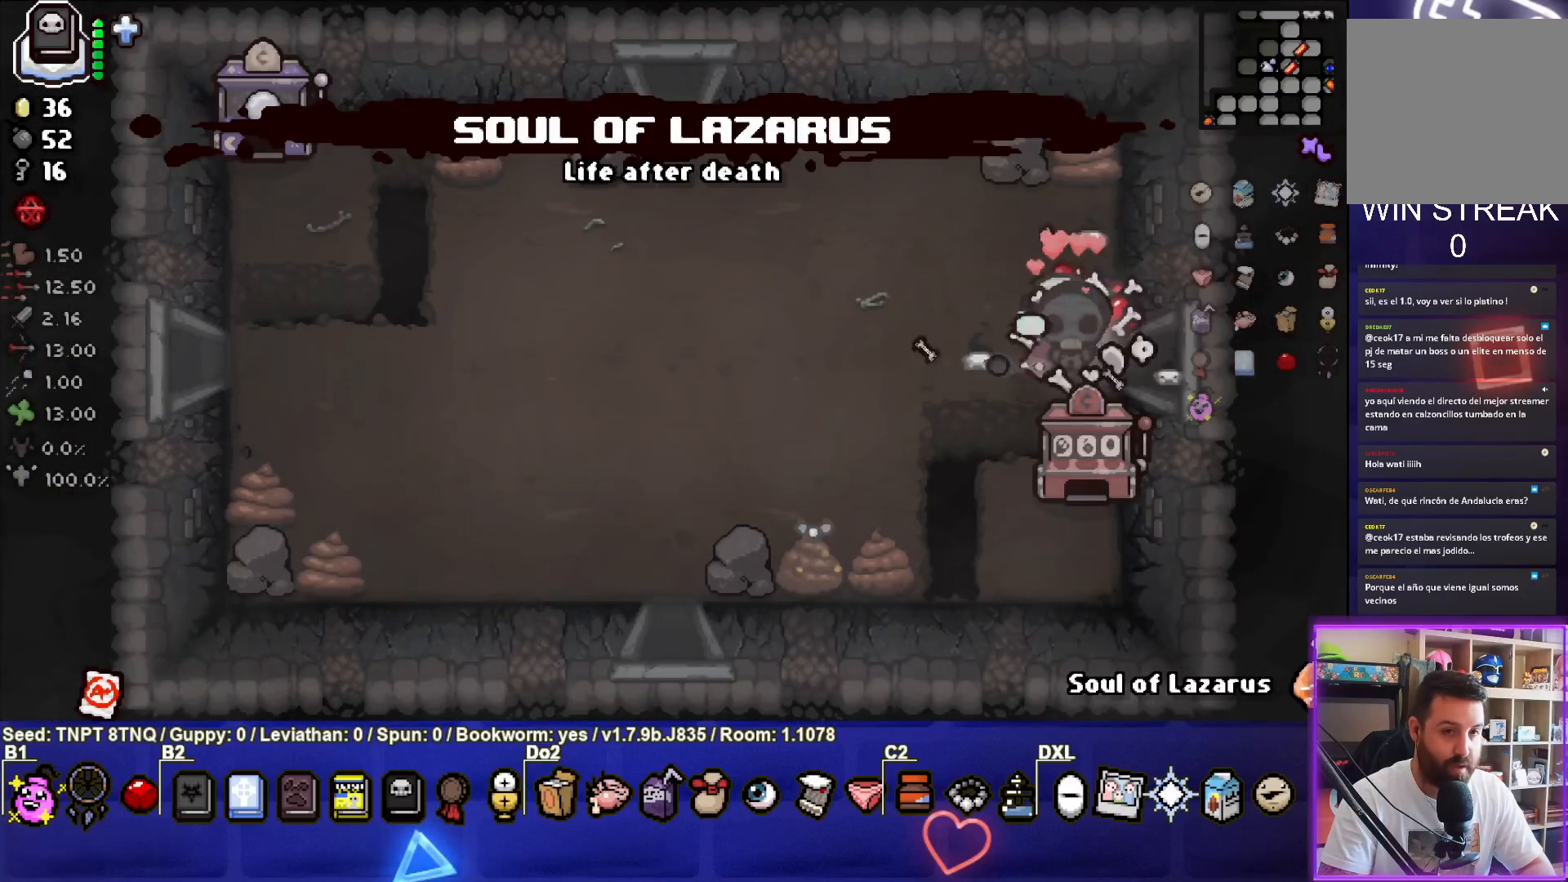
{"buttons": [], "left_stick": "up-left", "right_stick": "center", "events": [[83, "left_stick", "left"], [283, "SQUARE", "up"], [317, "left_stick", "up-left"]]}
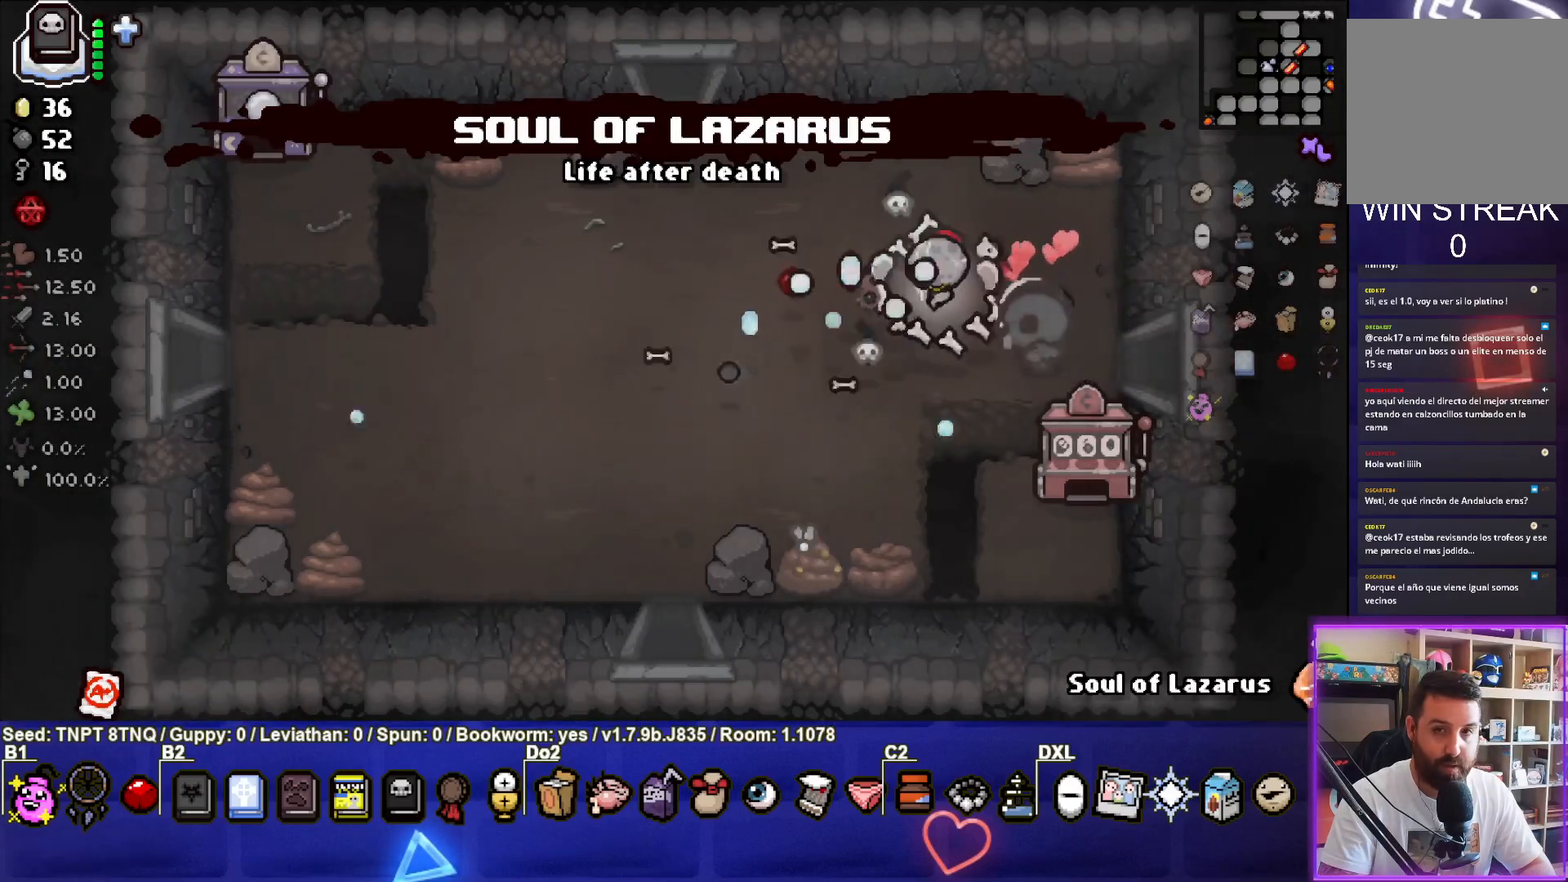
{"buttons": [], "left_stick": "left", "right_stick": "center", "events": [[67, "left_stick", "left"]]}
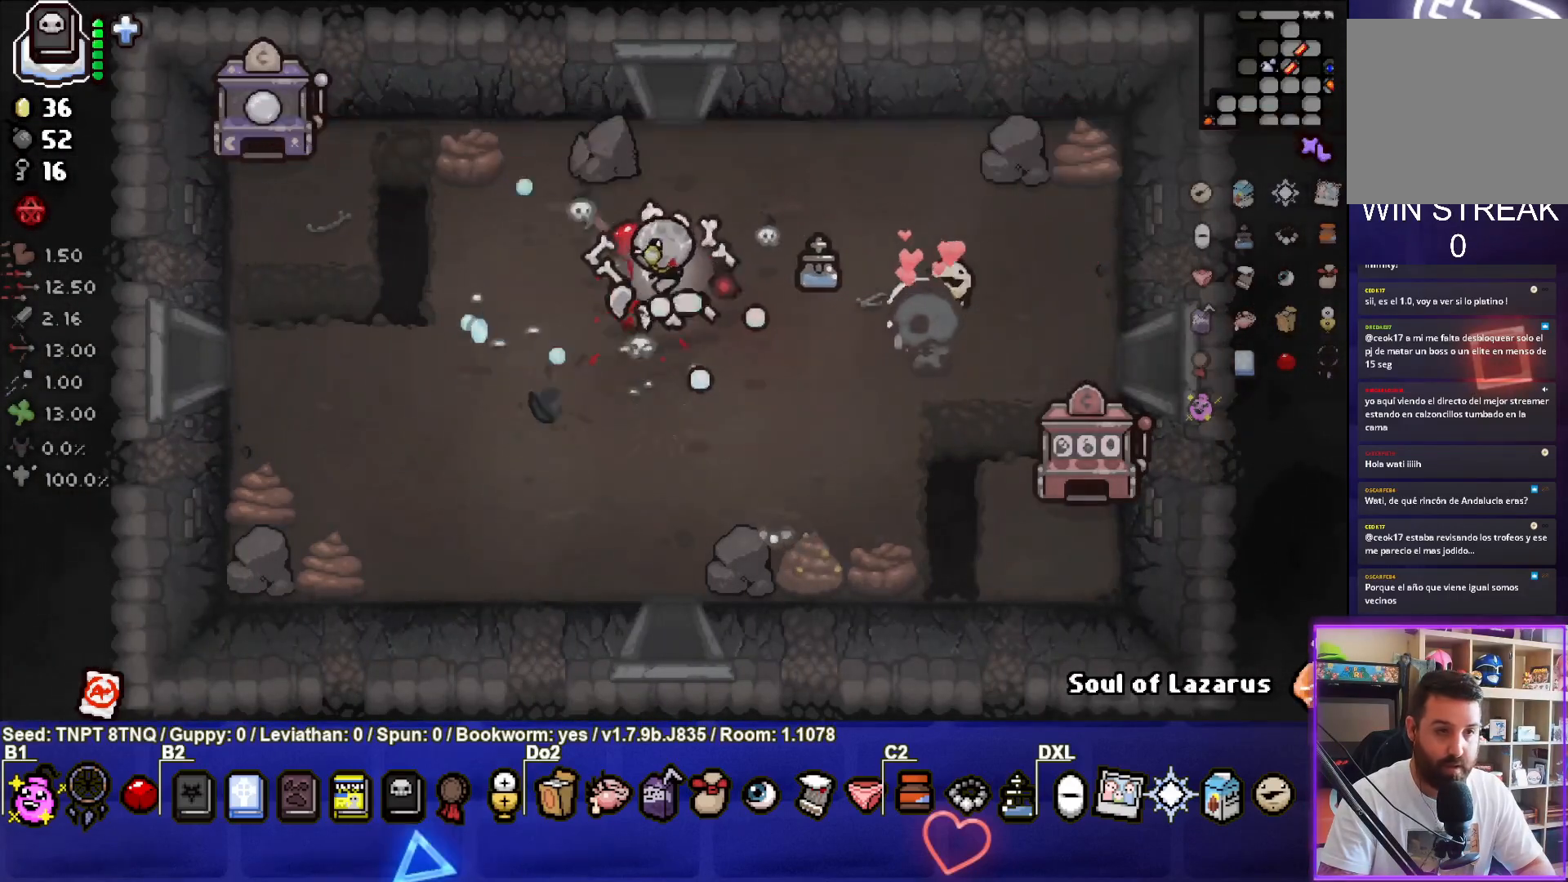
{"buttons": [], "left_stick": "left", "right_stick": "center", "events": []}
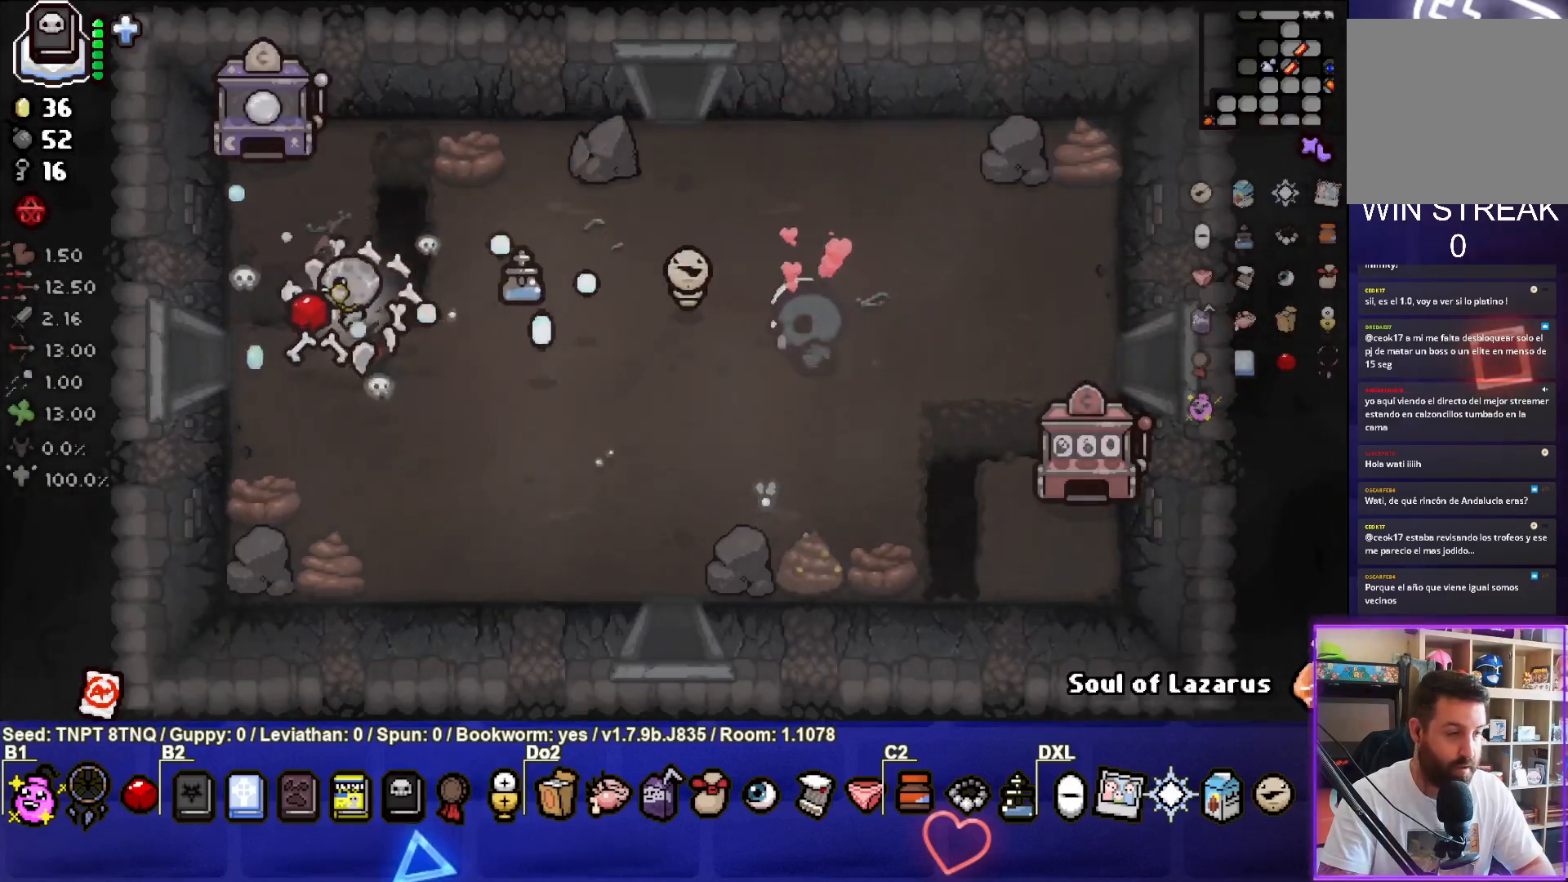
{"buttons": ["SQUARE"], "left_stick": "center", "right_stick": "center", "events": [[383, "SQUARE", "down"], [450, "left_stick", "center"]]}
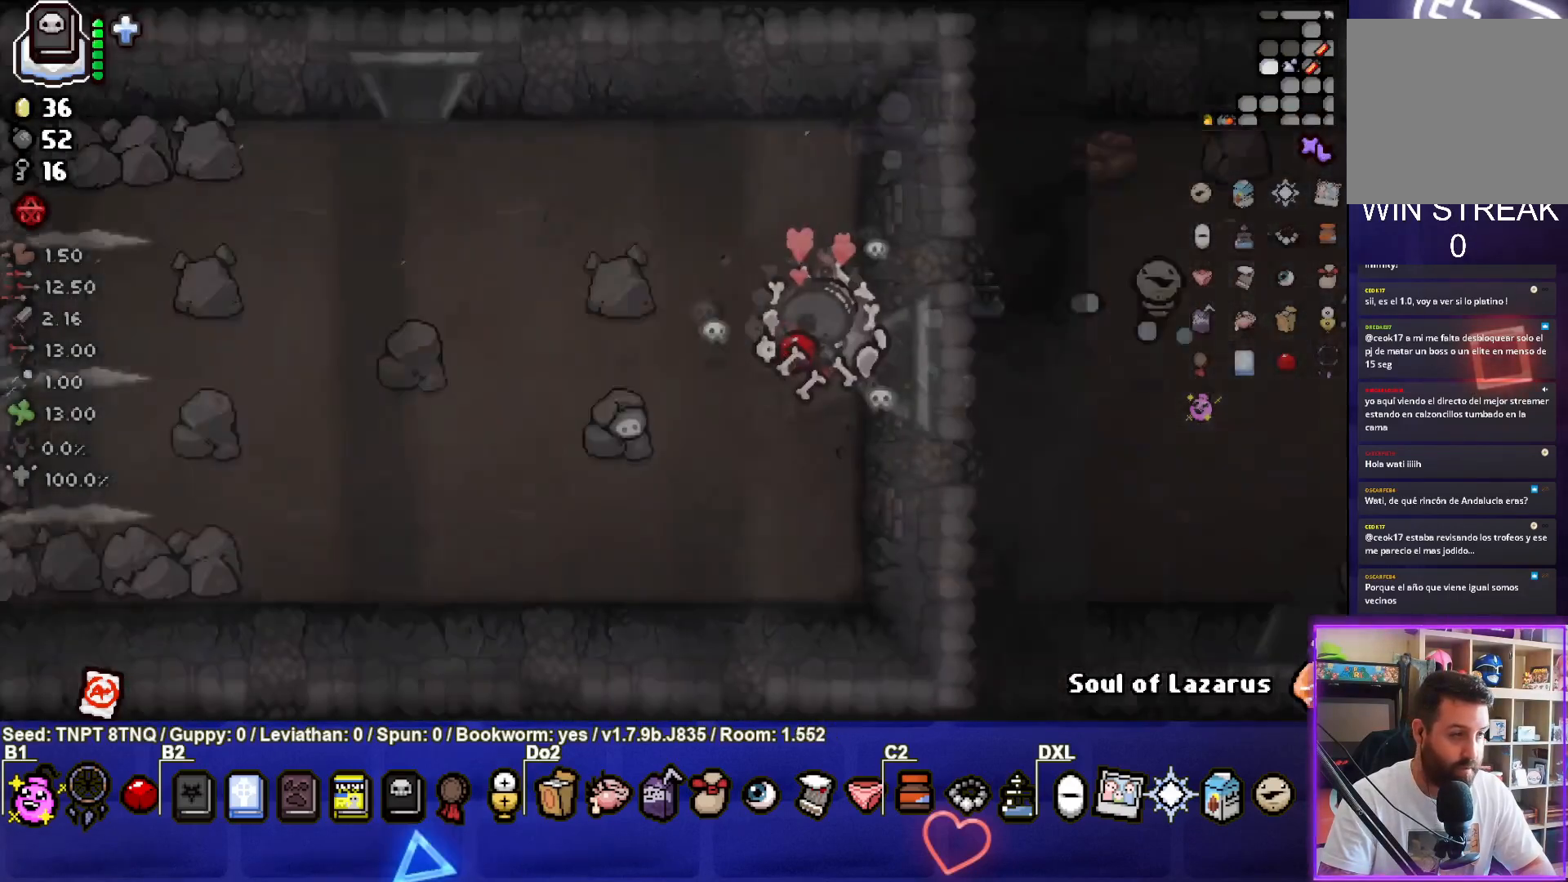
{"buttons": ["SQUARE"], "left_stick": "left", "right_stick": "center", "events": [[317, "left_stick", "left"]]}
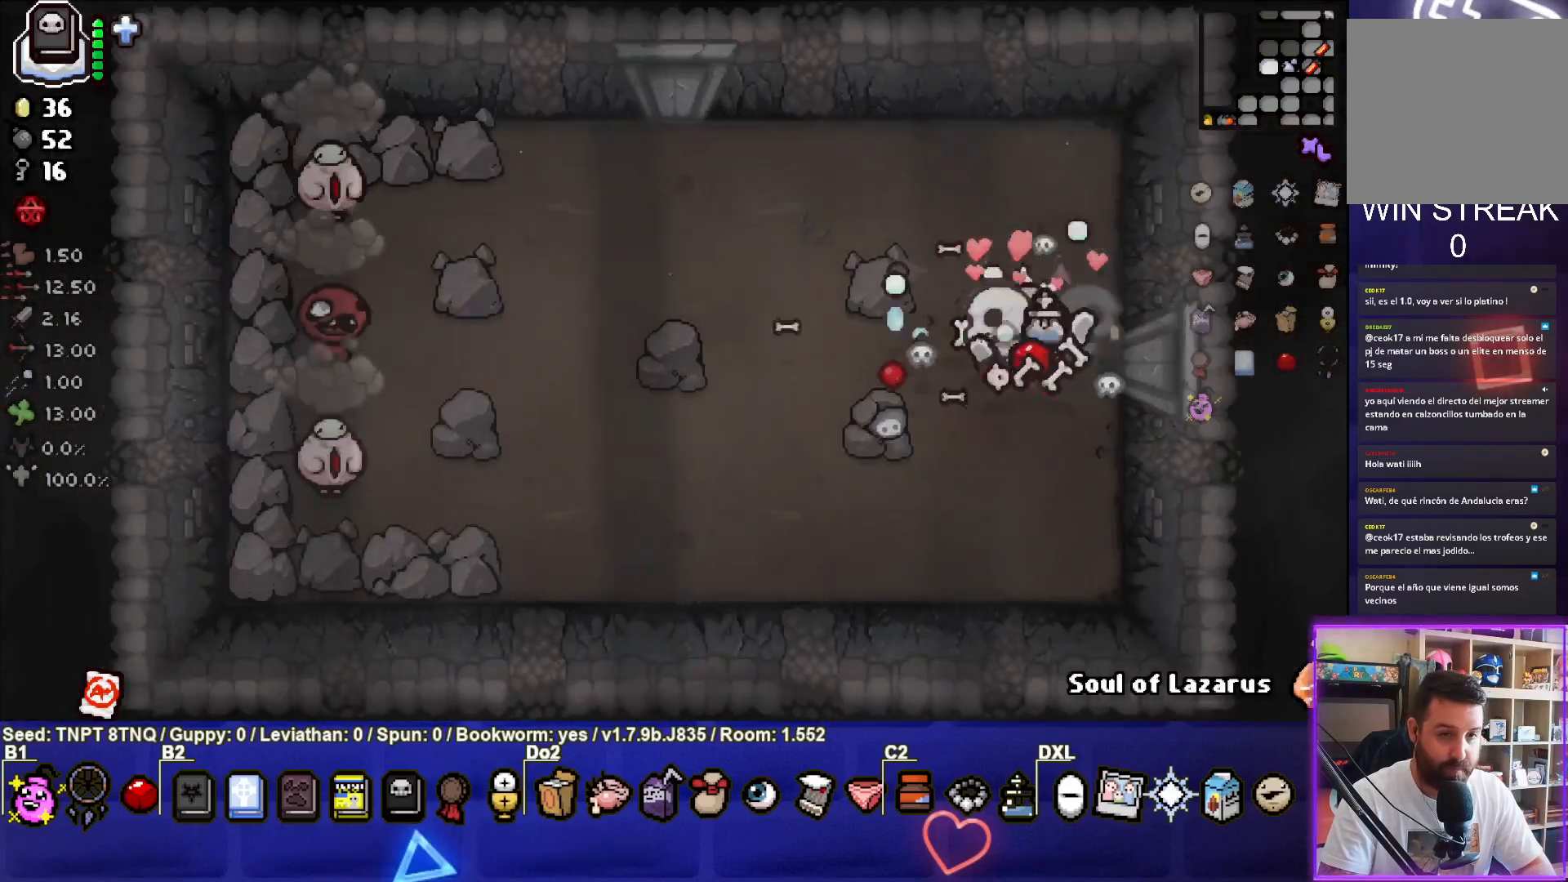
{"buttons": ["SQUARE"], "left_stick": "down-left", "right_stick": "center", "events": [[417, "left_stick", "down-left"]]}
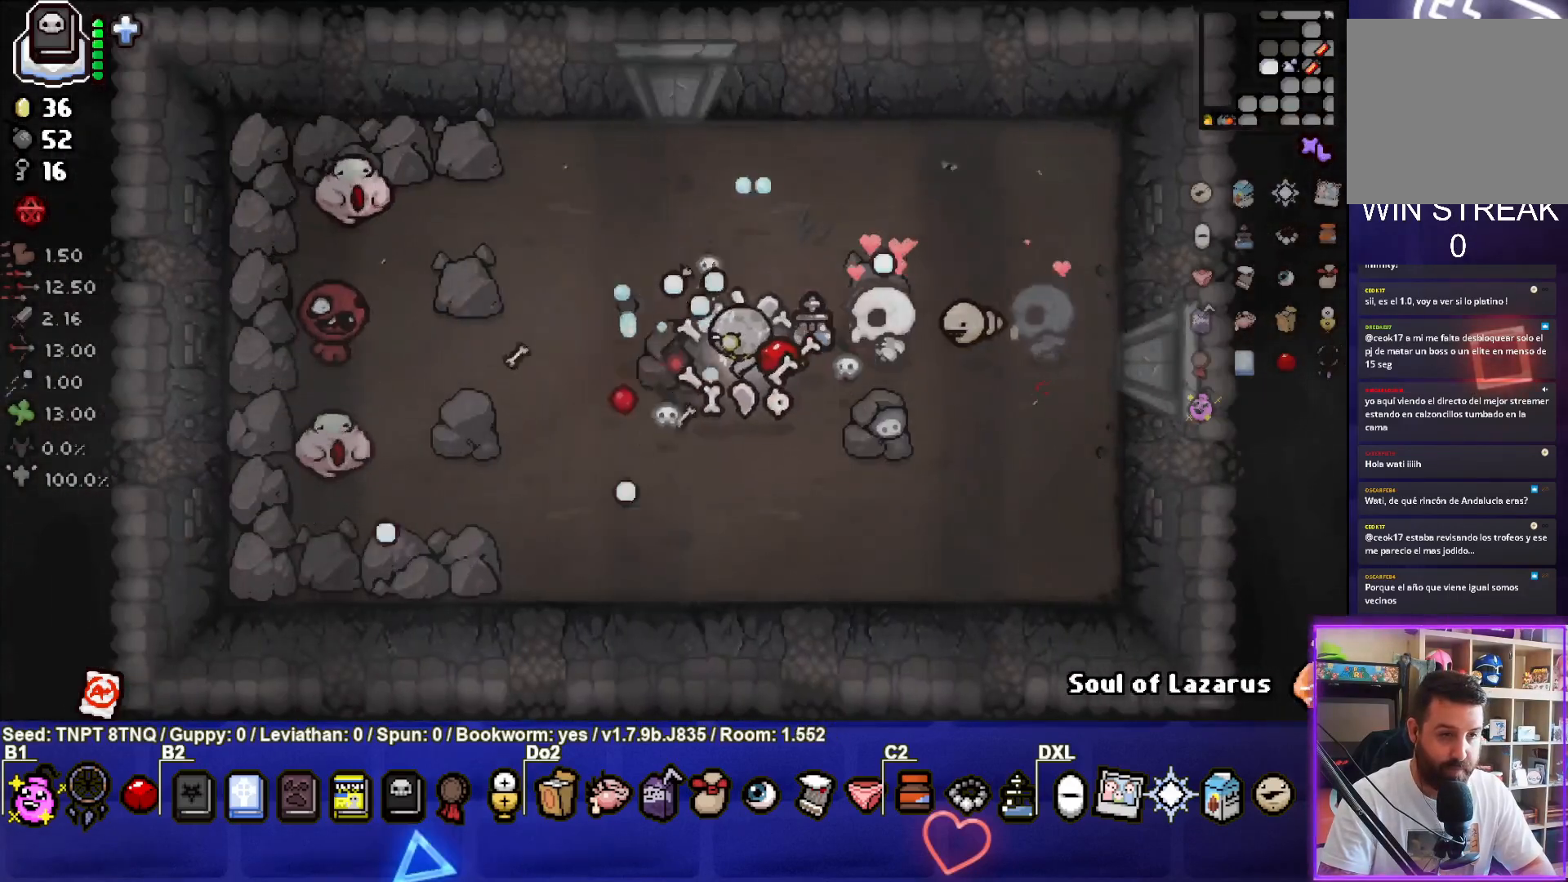
{"buttons": ["TRIANGLE"], "left_stick": "down-left", "right_stick": "center", "events": [[383, "SQUARE", "up"], [433, "TRIANGLE", "down"]]}
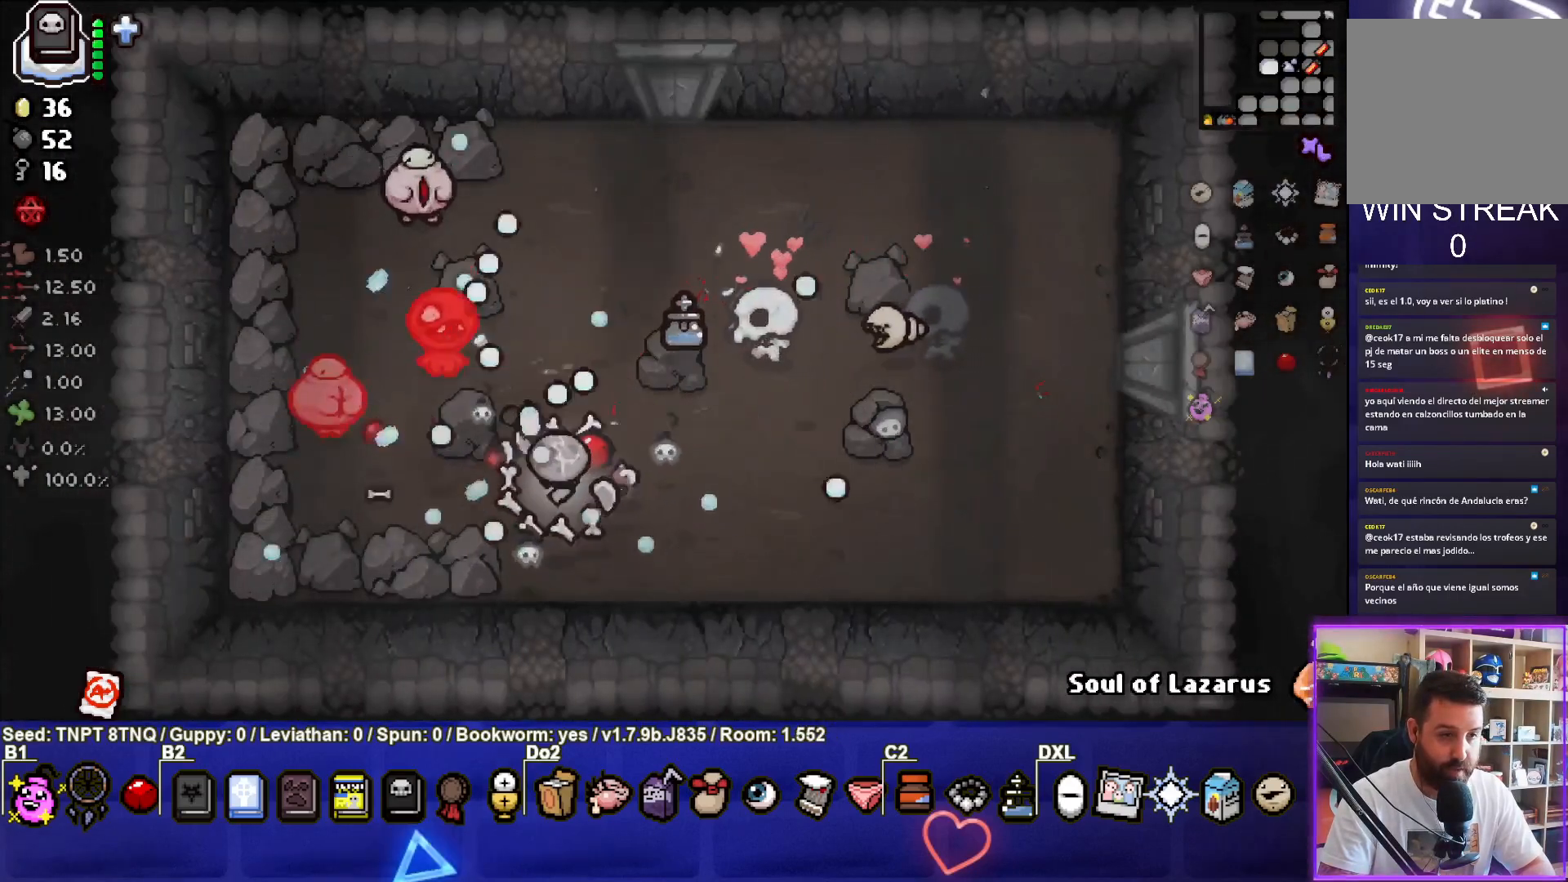
{"buttons": ["TRIANGLE"], "left_stick": "down-left", "right_stick": "center", "events": []}
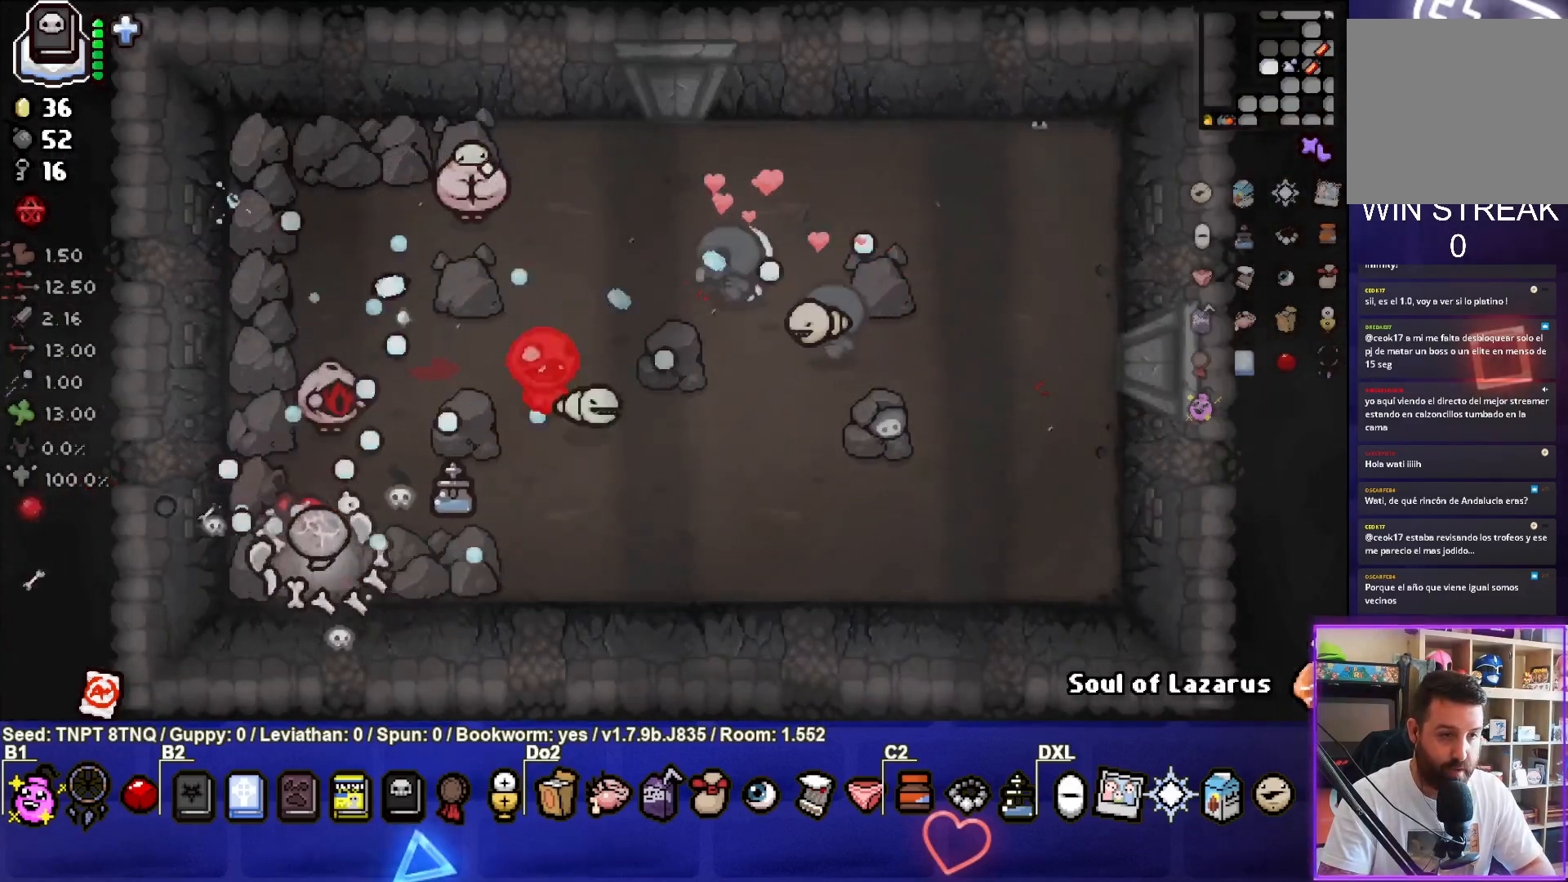
{"buttons": ["CIRCLE"], "left_stick": "up-left", "right_stick": "center", "events": [[133, "left_stick", "up-left"], [167, "CIRCLE", "down"], [200, "TRIANGLE", "up"]]}